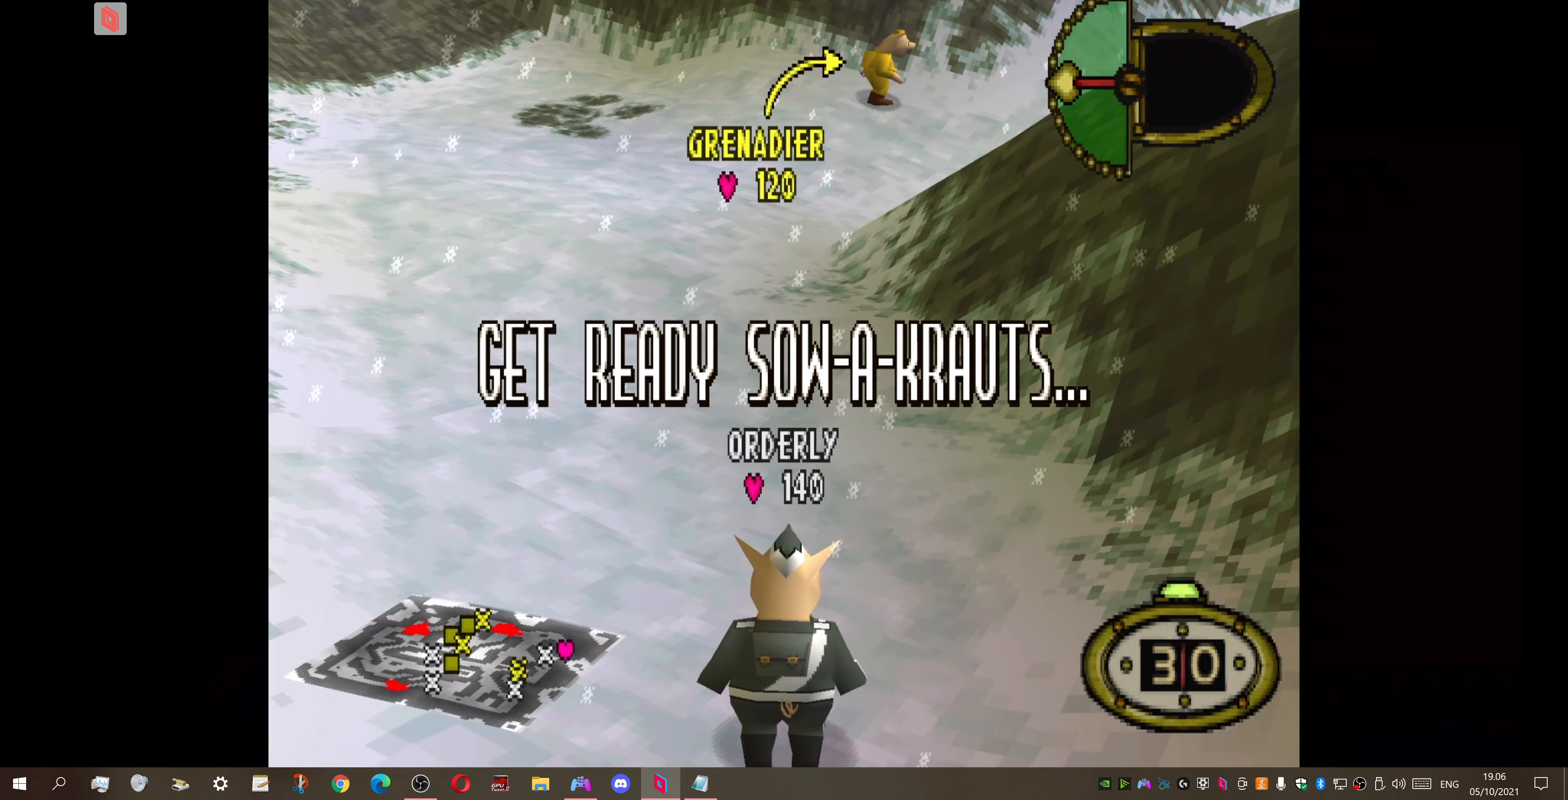
Gameplay with a controller (PlayStation layout); each line is a JSON object with the inputs held at the frame after it. "events" lists button and stick changes between this image and that frame as [ms after this image, input, new state], when the widget could be followed in between. Not read: left_stick.
{"buttons": ["DPAD_UP", "DPAD_LEFT"], "right_stick": "center", "events": [[167, "DPAD_UP", "down"], [234, "DPAD_LEFT", "down"]]}
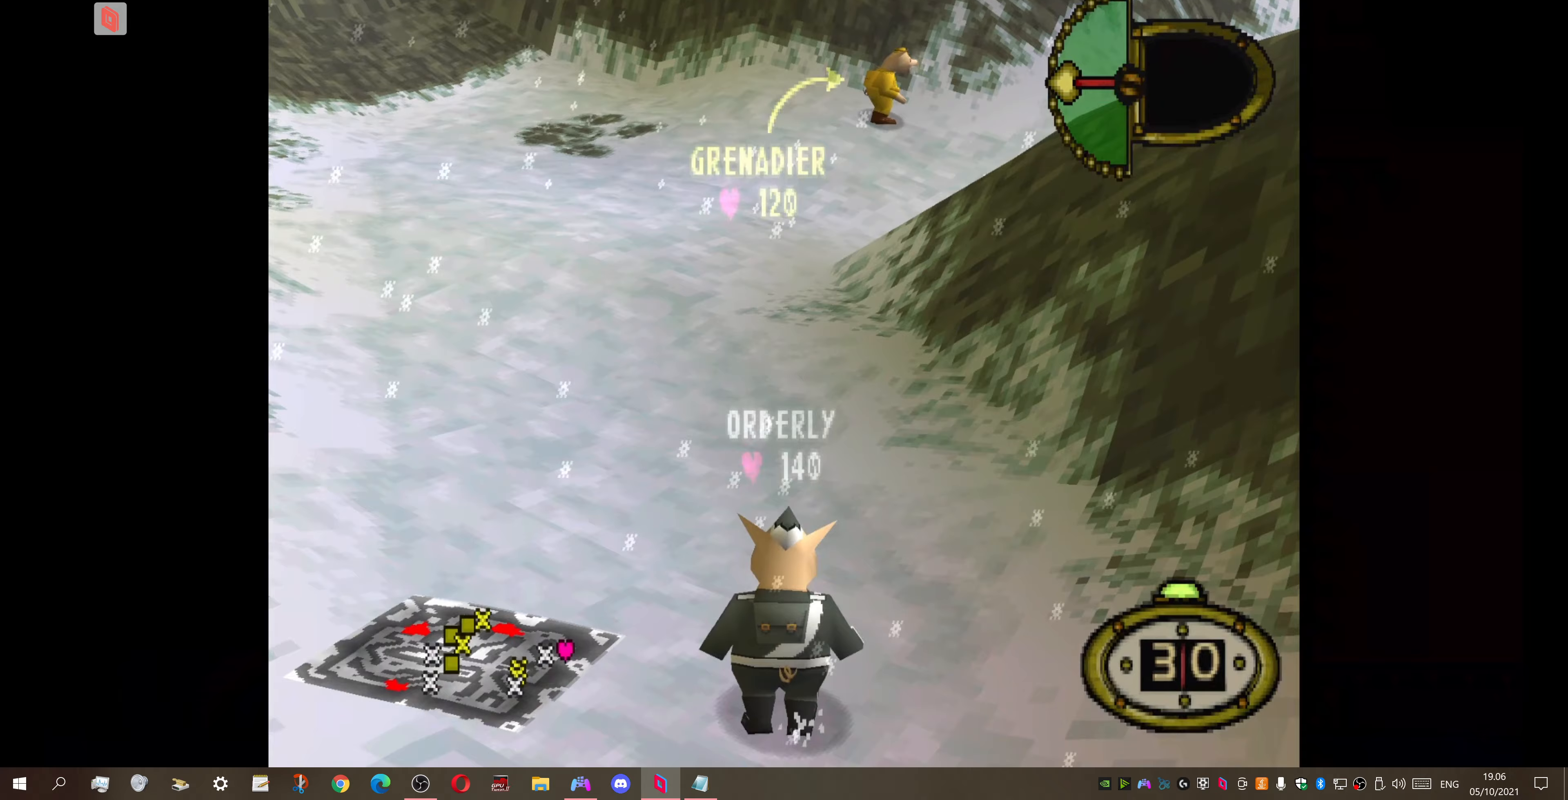
{"buttons": ["DPAD_UP"], "right_stick": "center", "events": [[33, "DPAD_LEFT", "up"]]}
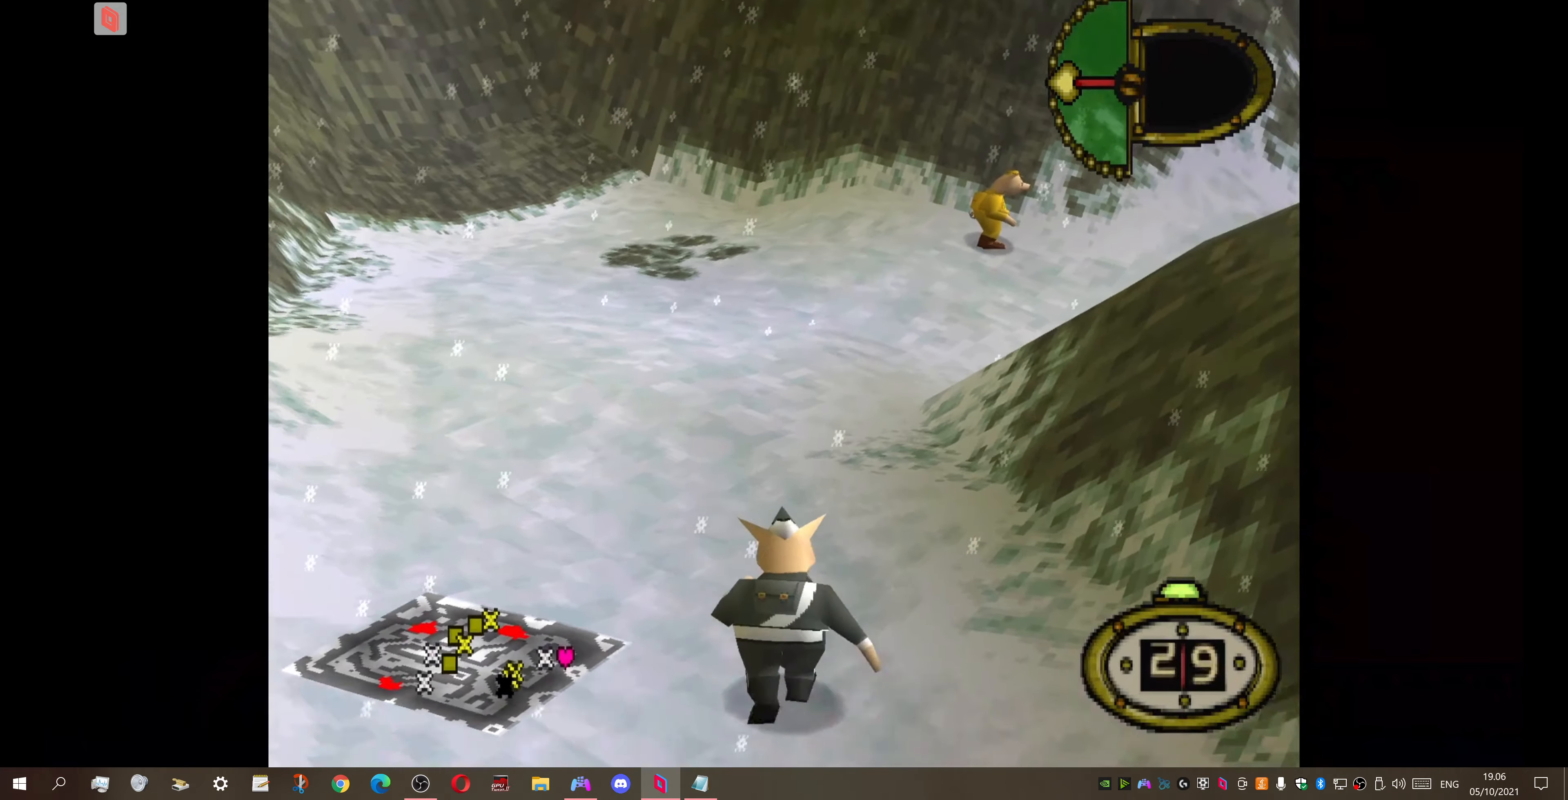
{"buttons": ["DPAD_UP", "DPAD_RIGHT"], "right_stick": "center", "events": [[233, "DPAD_RIGHT", "down"]]}
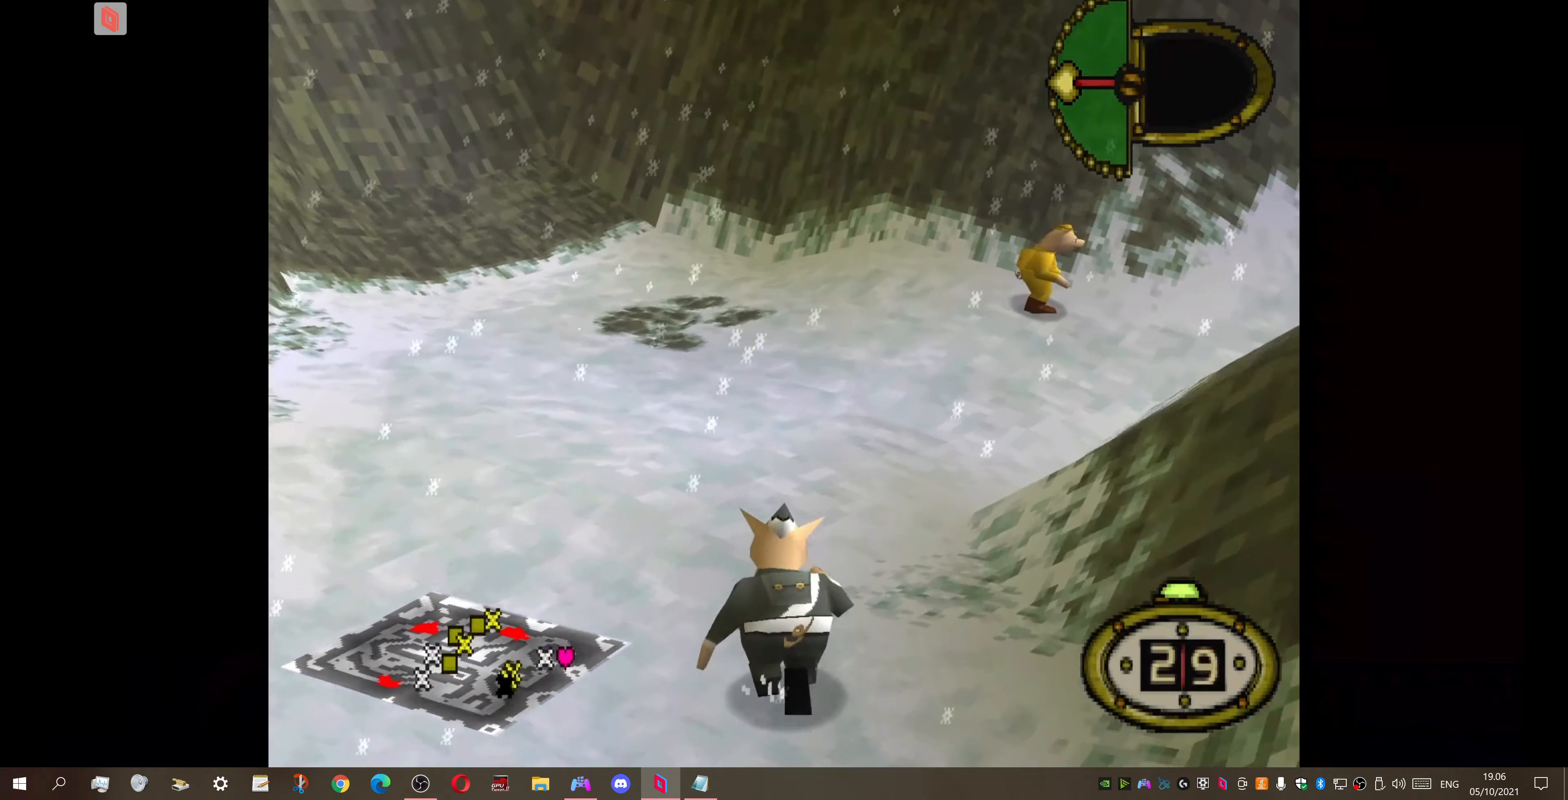
{"buttons": ["DPAD_UP", "DPAD_RIGHT"], "right_stick": "center", "events": []}
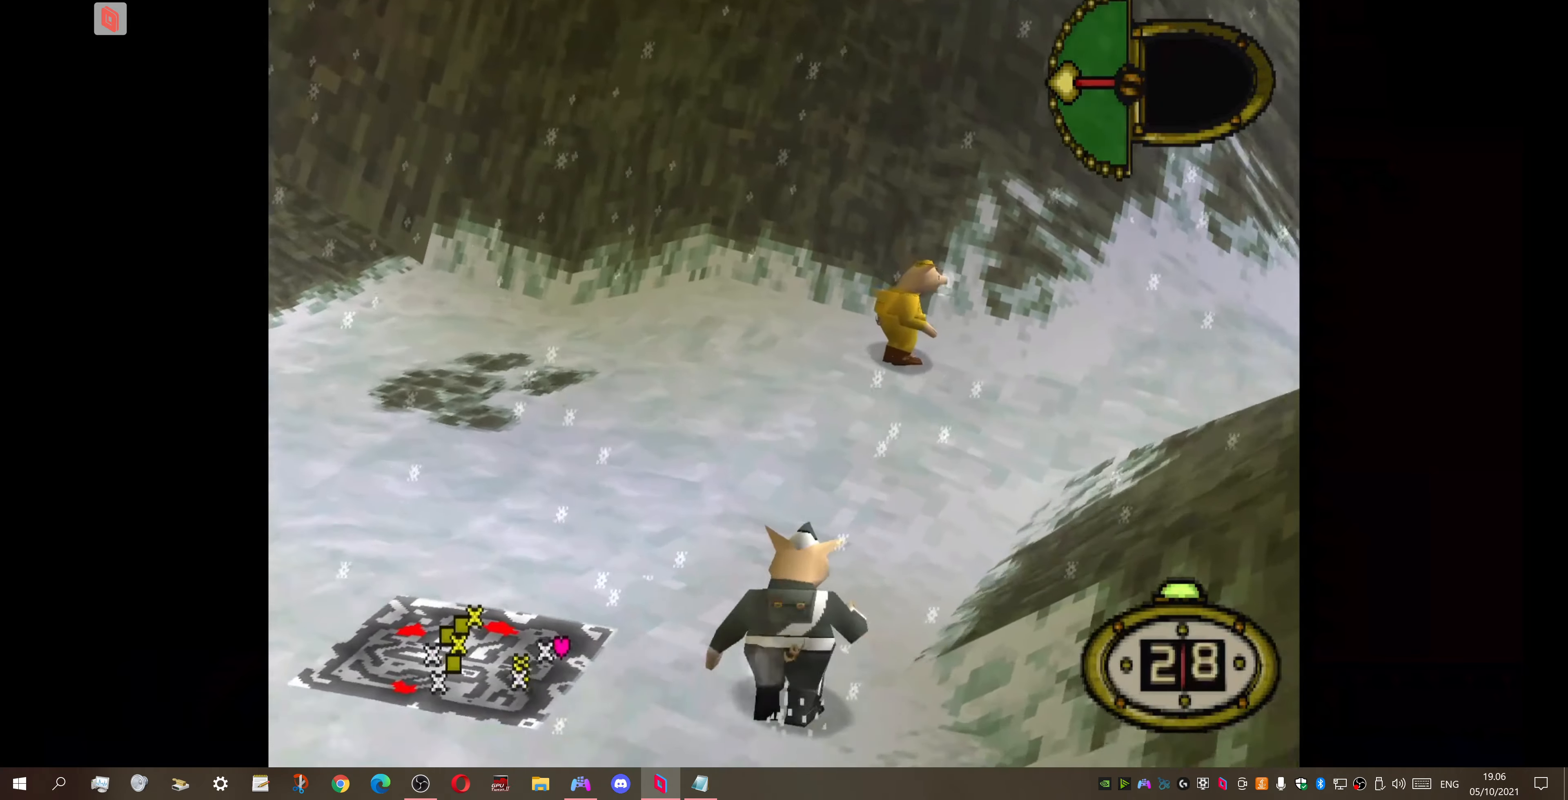
{"buttons": ["DPAD_UP", "DPAD_LEFT"], "right_stick": "center", "events": [[333, "DPAD_RIGHT", "up"], [433, "DPAD_LEFT", "down"]]}
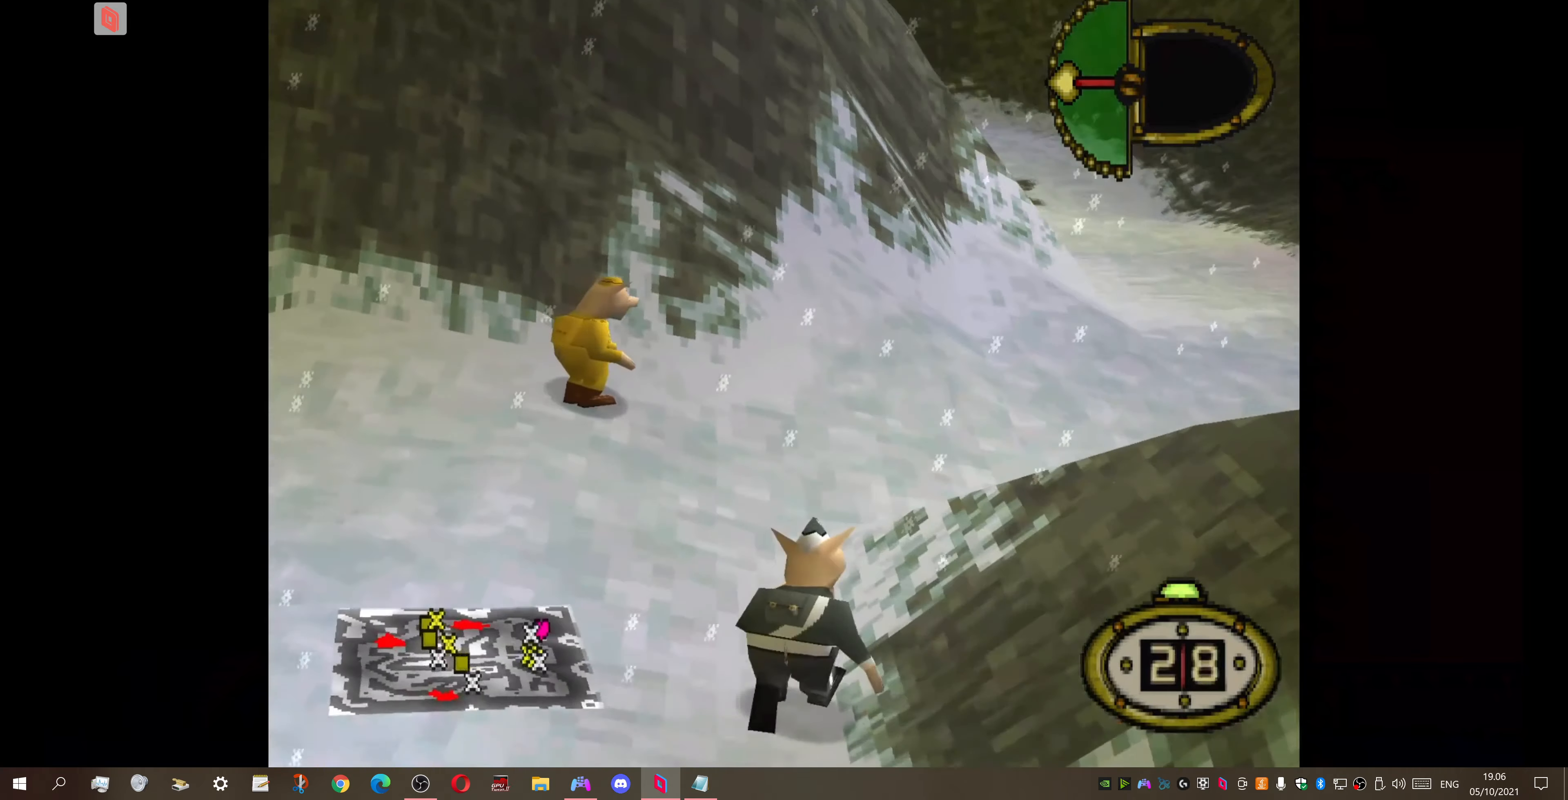
{"buttons": ["DPAD_UP", "DPAD_RIGHT"], "right_stick": "center", "events": [[200, "DPAD_LEFT", "up"], [267, "DPAD_RIGHT", "down"]]}
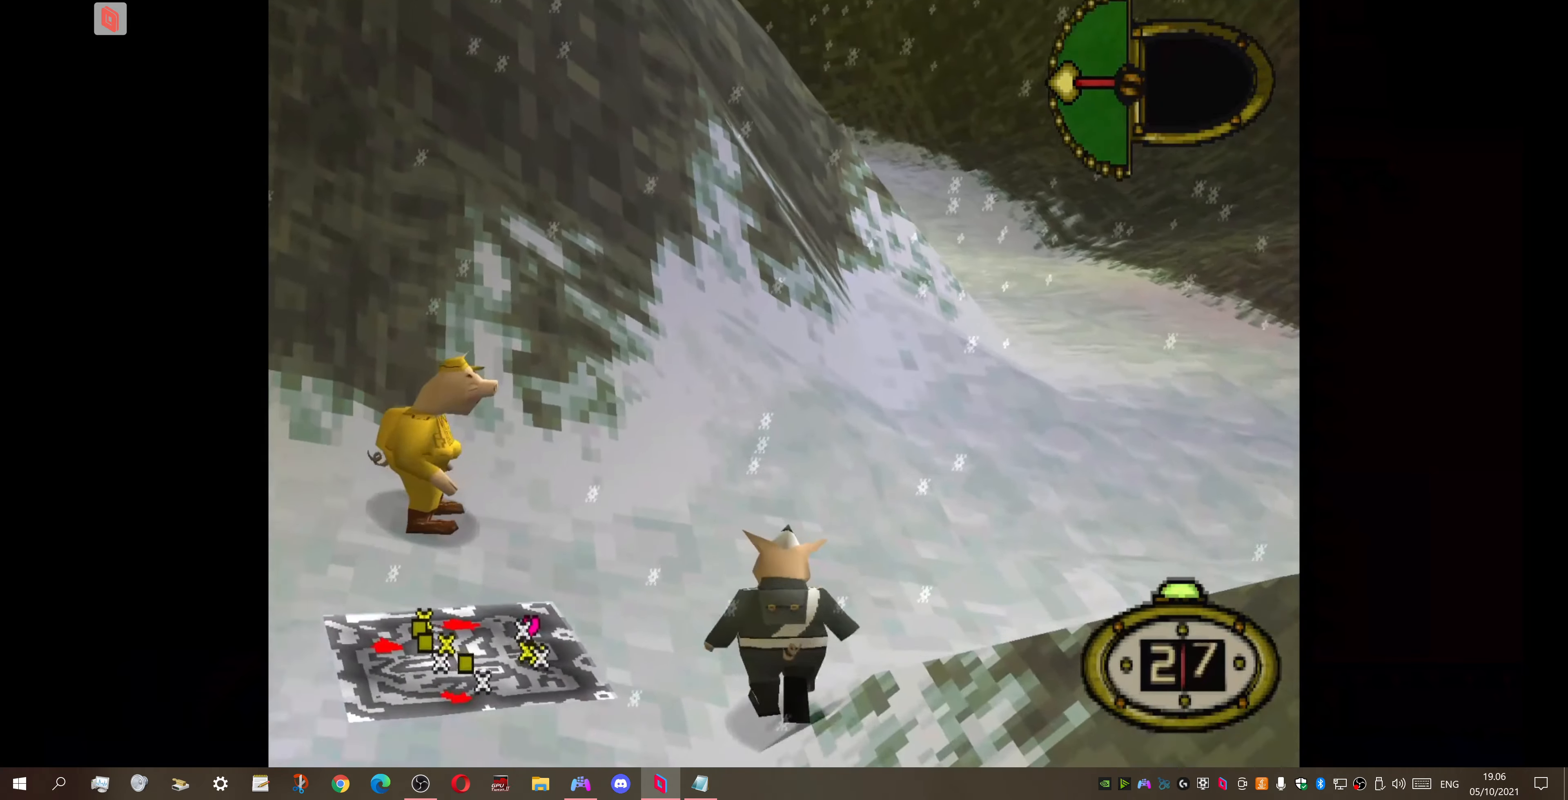
{"buttons": ["DPAD_UP"], "right_stick": "center", "events": [[467, "DPAD_RIGHT", "up"]]}
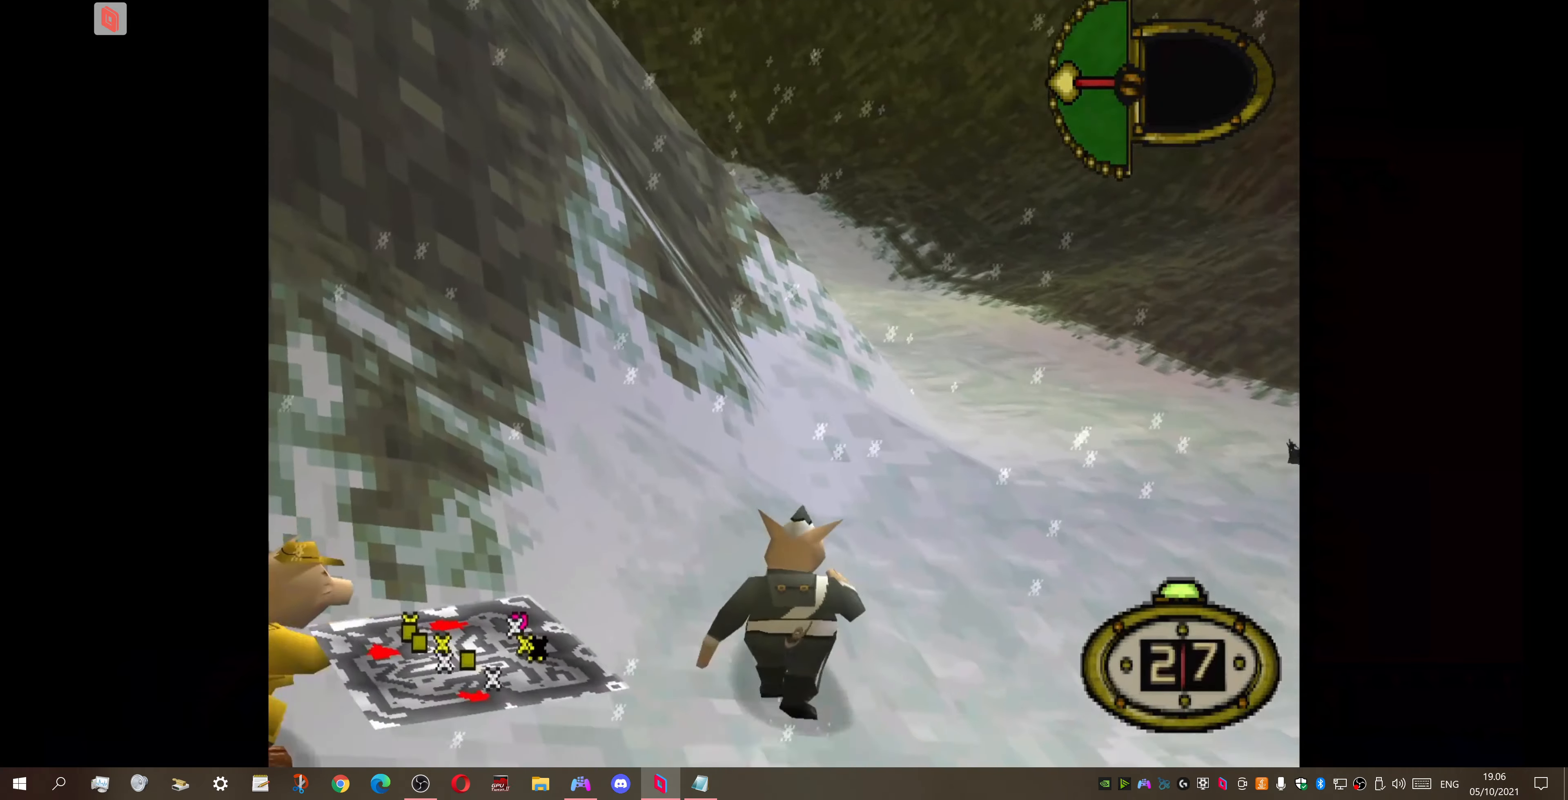
{"buttons": ["DPAD_UP"], "right_stick": "center", "events": []}
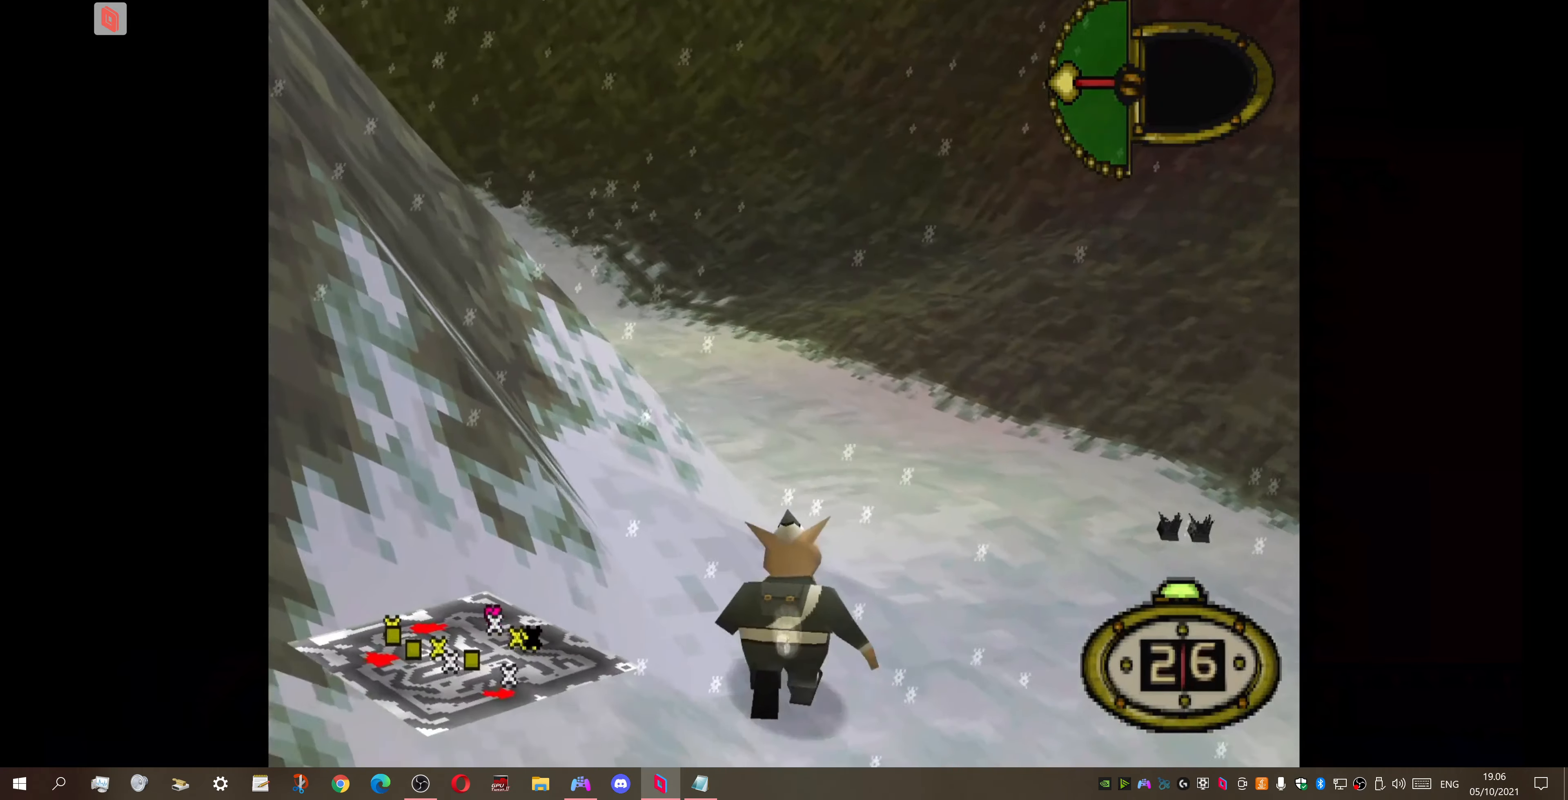
{"buttons": ["DPAD_UP", "DPAD_LEFT"], "right_stick": "center", "events": [[133, "DPAD_LEFT", "down"]]}
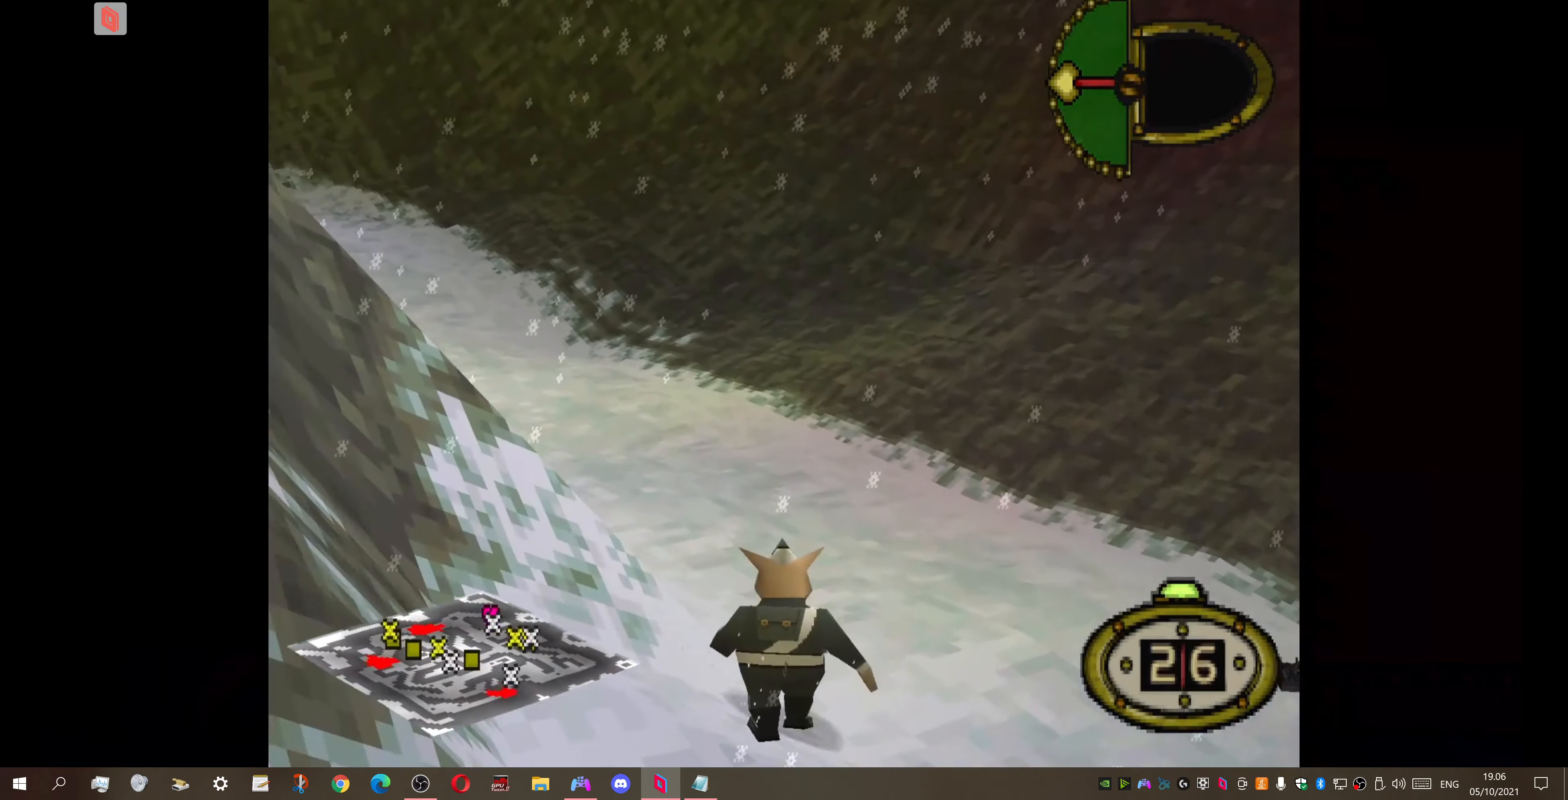
{"buttons": ["DPAD_UP", "DPAD_LEFT"], "right_stick": "center", "events": [[133, "DPAD_LEFT", "up"], [467, "DPAD_LEFT", "down"]]}
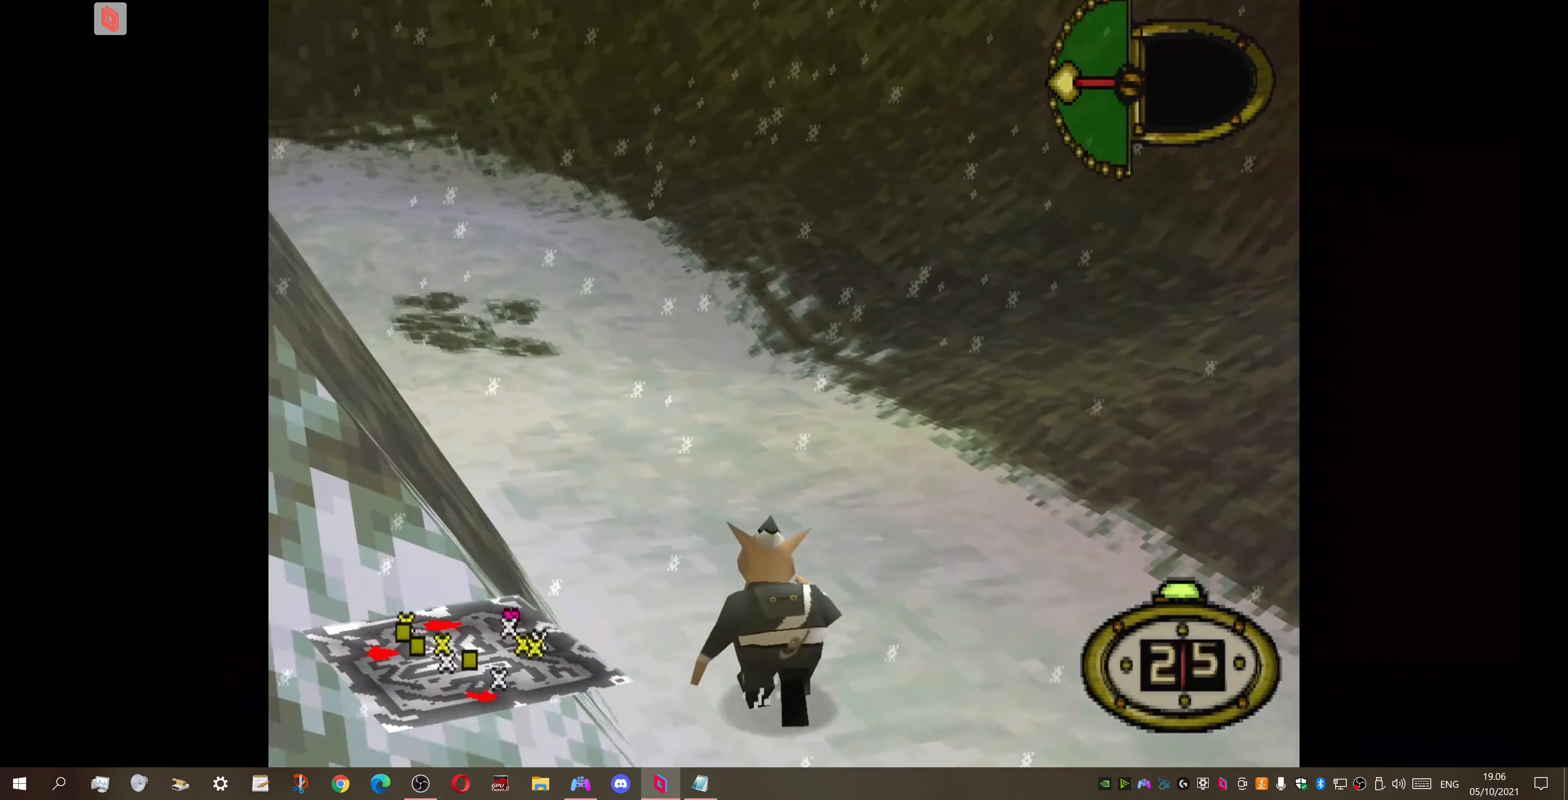
{"buttons": ["DPAD_UP", "DPAD_LEFT"], "right_stick": "center", "events": []}
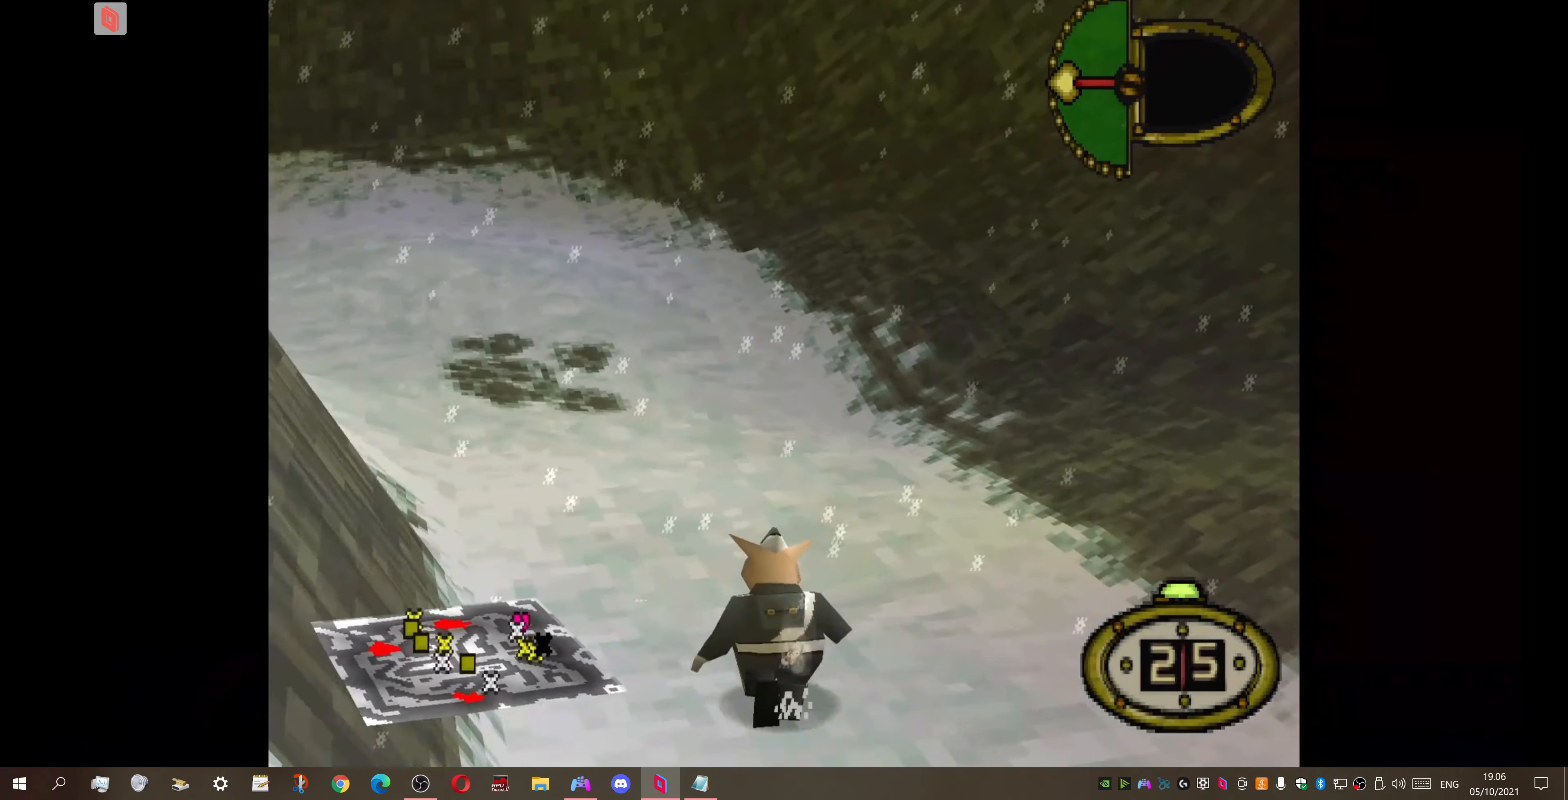
{"buttons": ["DPAD_UP"], "right_stick": "center", "events": [[433, "DPAD_LEFT", "up"]]}
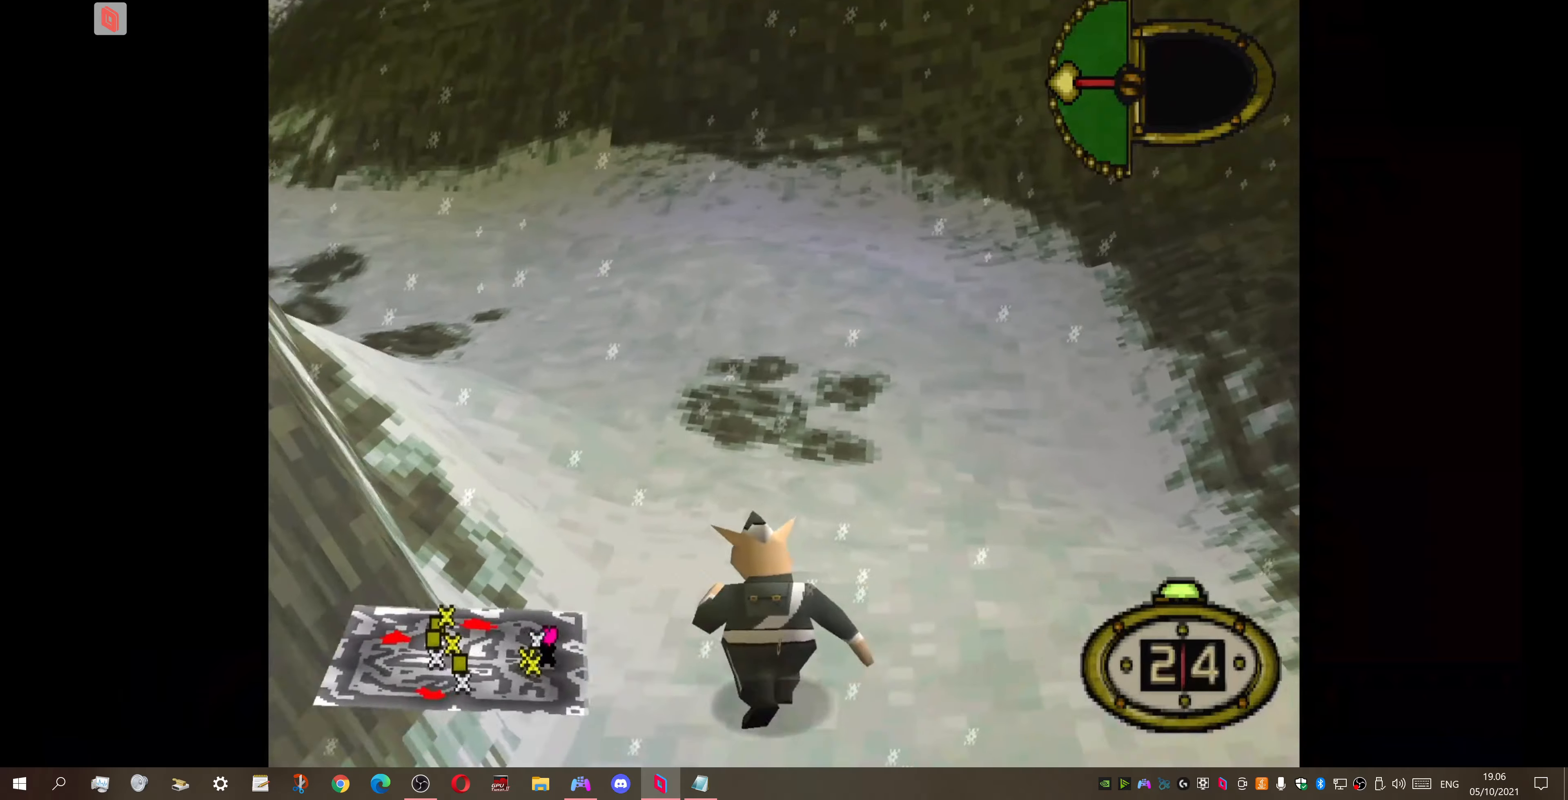
{"buttons": ["DPAD_UP", "DPAD_LEFT"], "right_stick": "center", "events": [[100, "DPAD_LEFT", "down"]]}
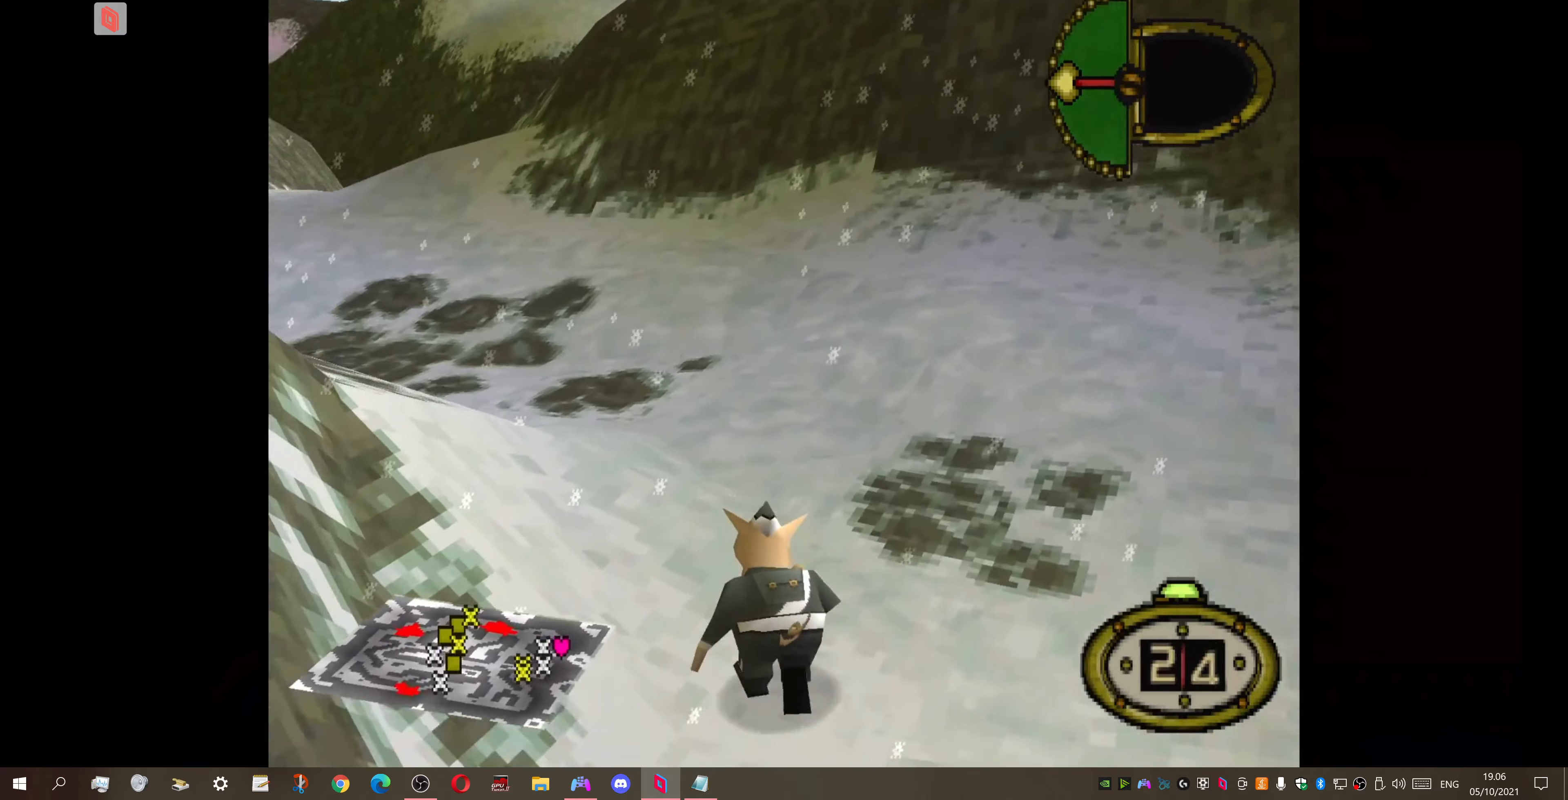
{"buttons": ["DPAD_UP", "DPAD_LEFT"], "right_stick": "center", "events": []}
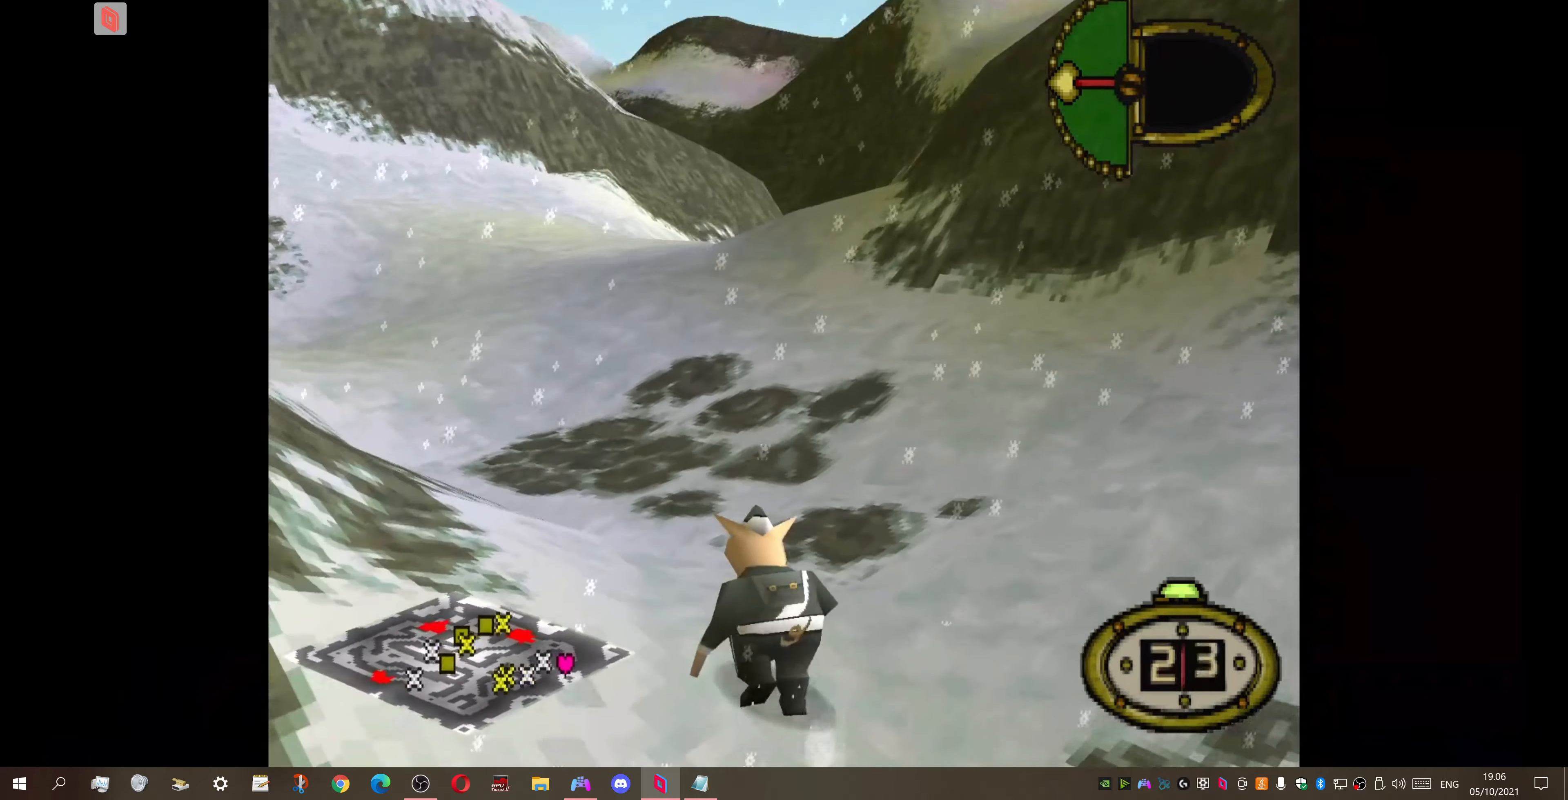
{"buttons": ["DPAD_UP", "DPAD_RIGHT"], "right_stick": "center", "events": [[333, "DPAD_LEFT", "up"], [366, "DPAD_RIGHT", "down"]]}
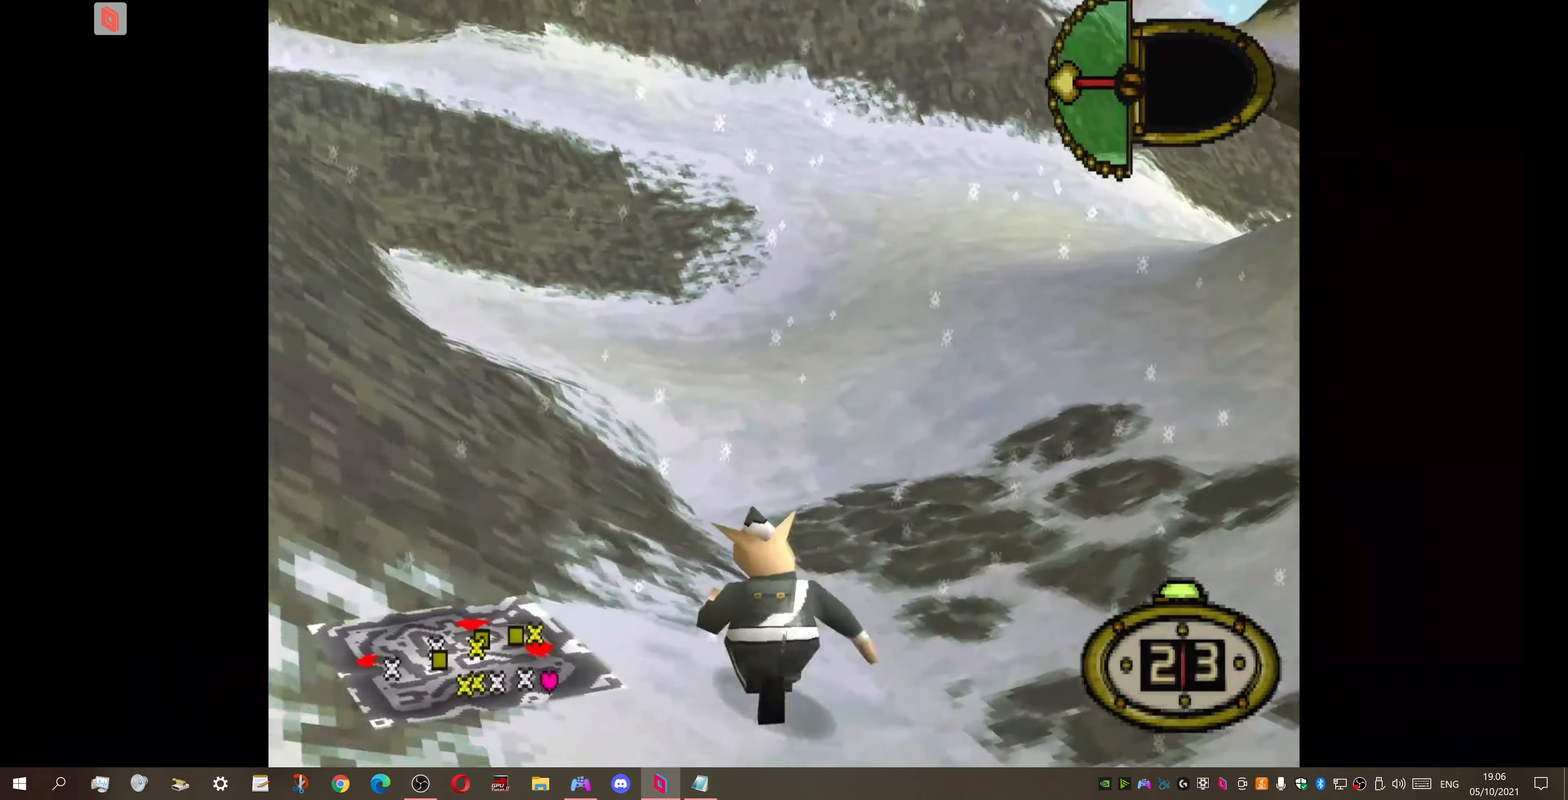
{"buttons": ["DPAD_UP"], "right_stick": "center", "events": [[300, "DPAD_RIGHT", "up"]]}
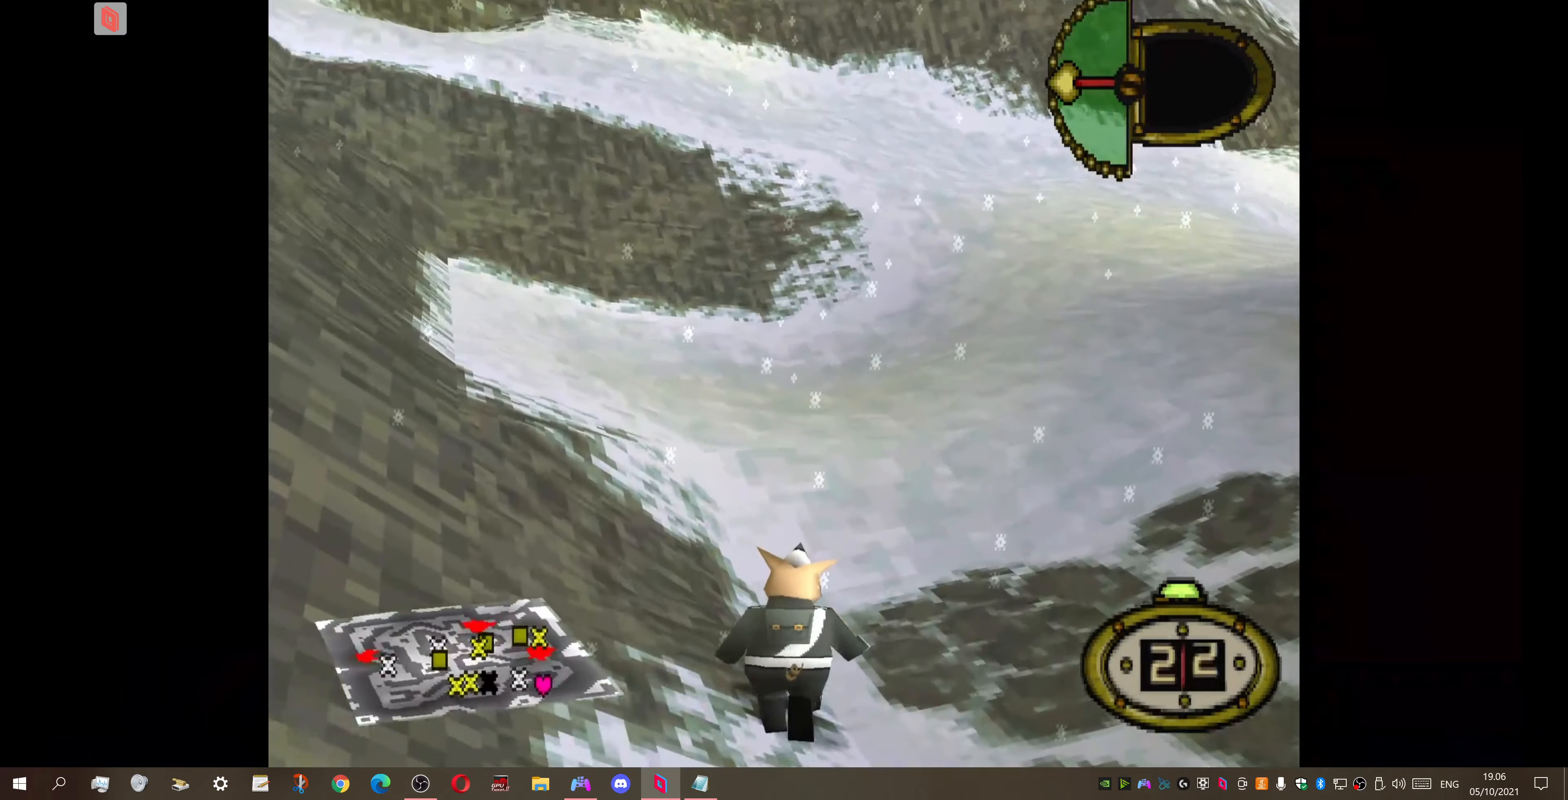
{"buttons": ["DPAD_UP", "DPAD_RIGHT"], "right_stick": "center", "events": [[366, "DPAD_RIGHT", "down"]]}
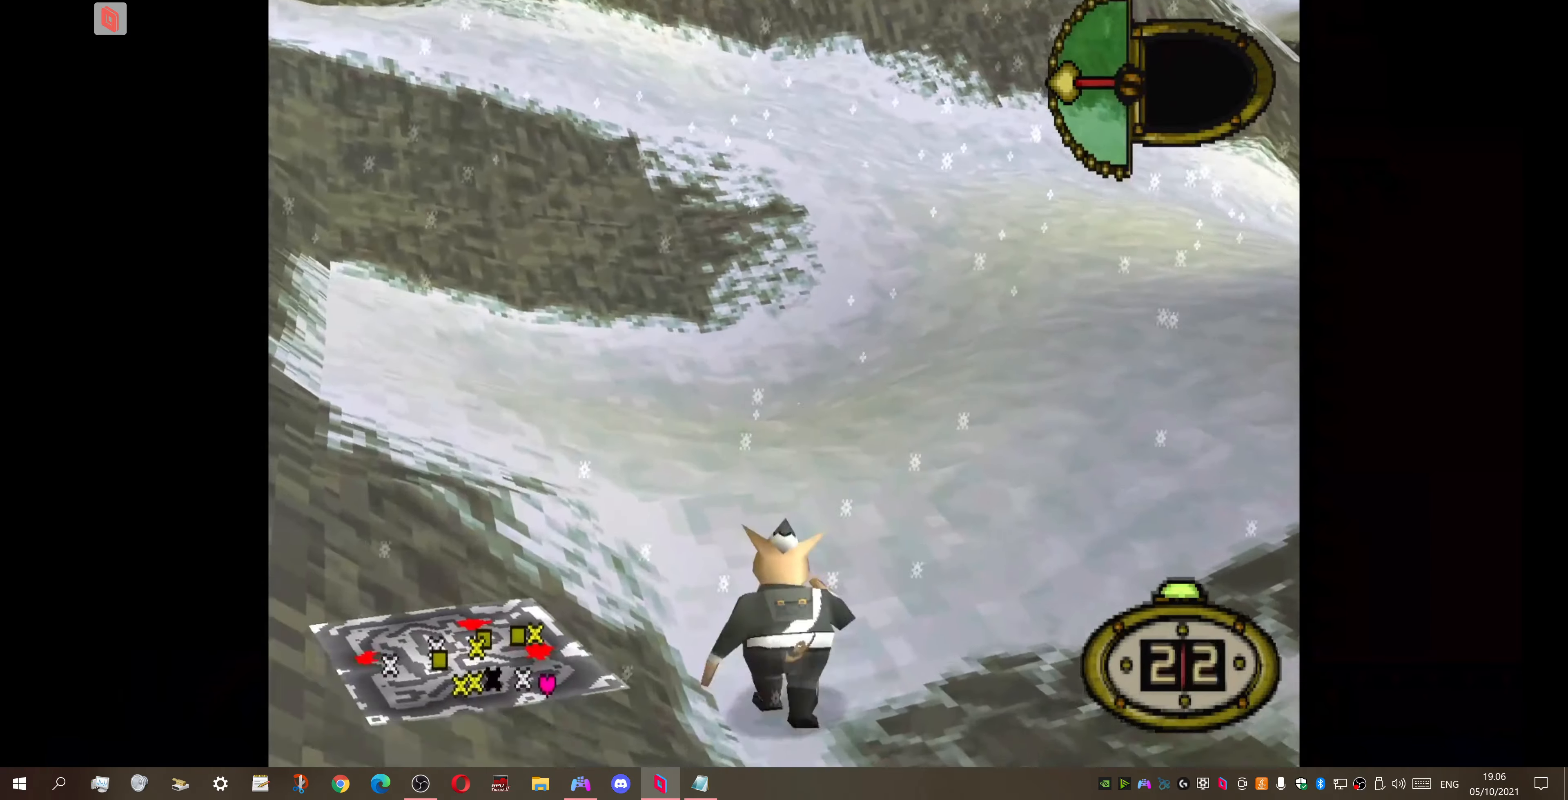
{"buttons": ["DPAD_UP"], "right_stick": "center", "events": [[266, "DPAD_RIGHT", "up"]]}
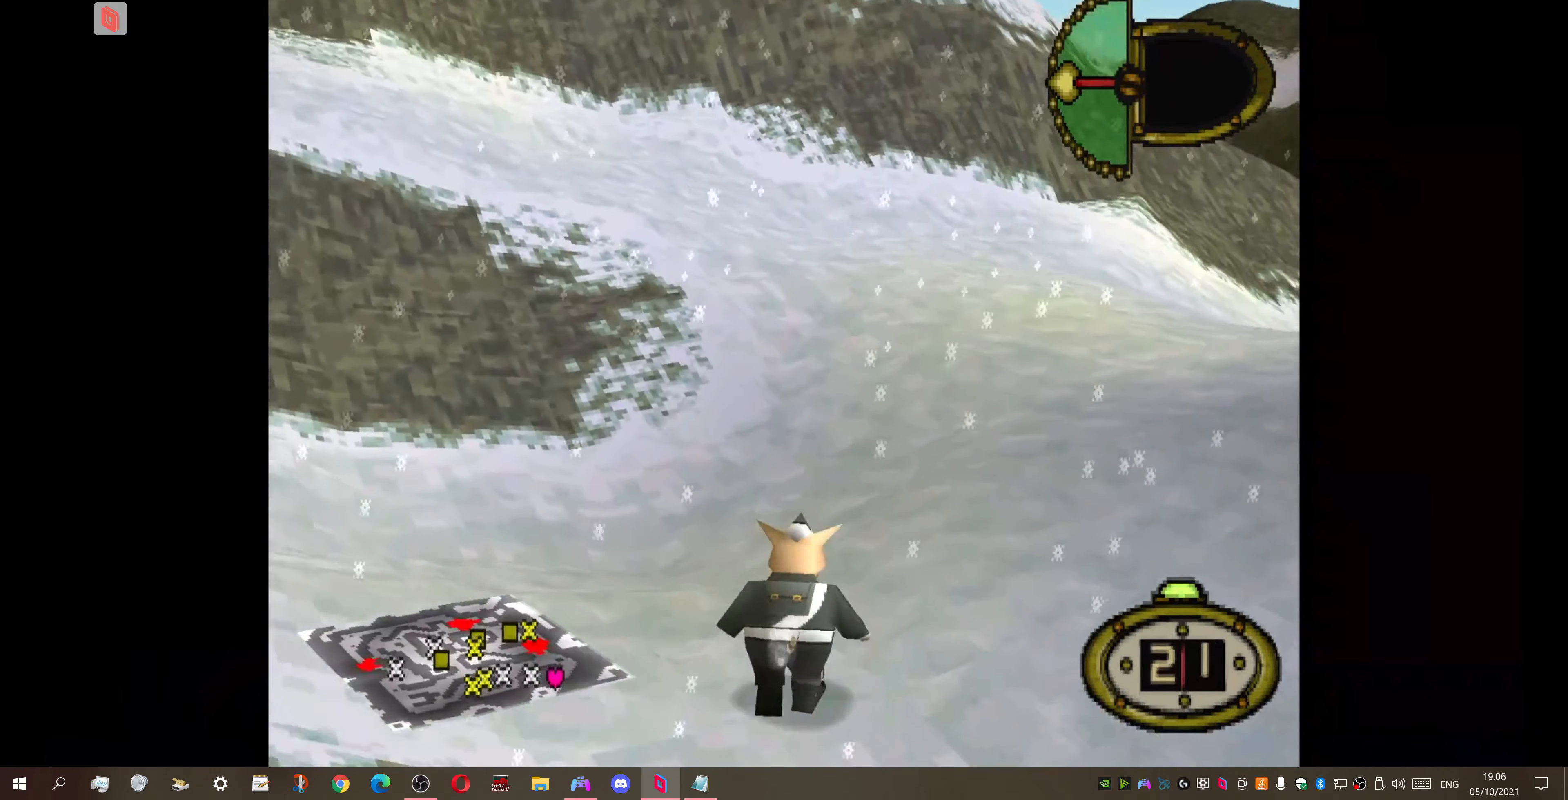
{"buttons": ["DPAD_UP", "DPAD_LEFT"], "right_stick": "center", "events": [[333, "DPAD_LEFT", "down"]]}
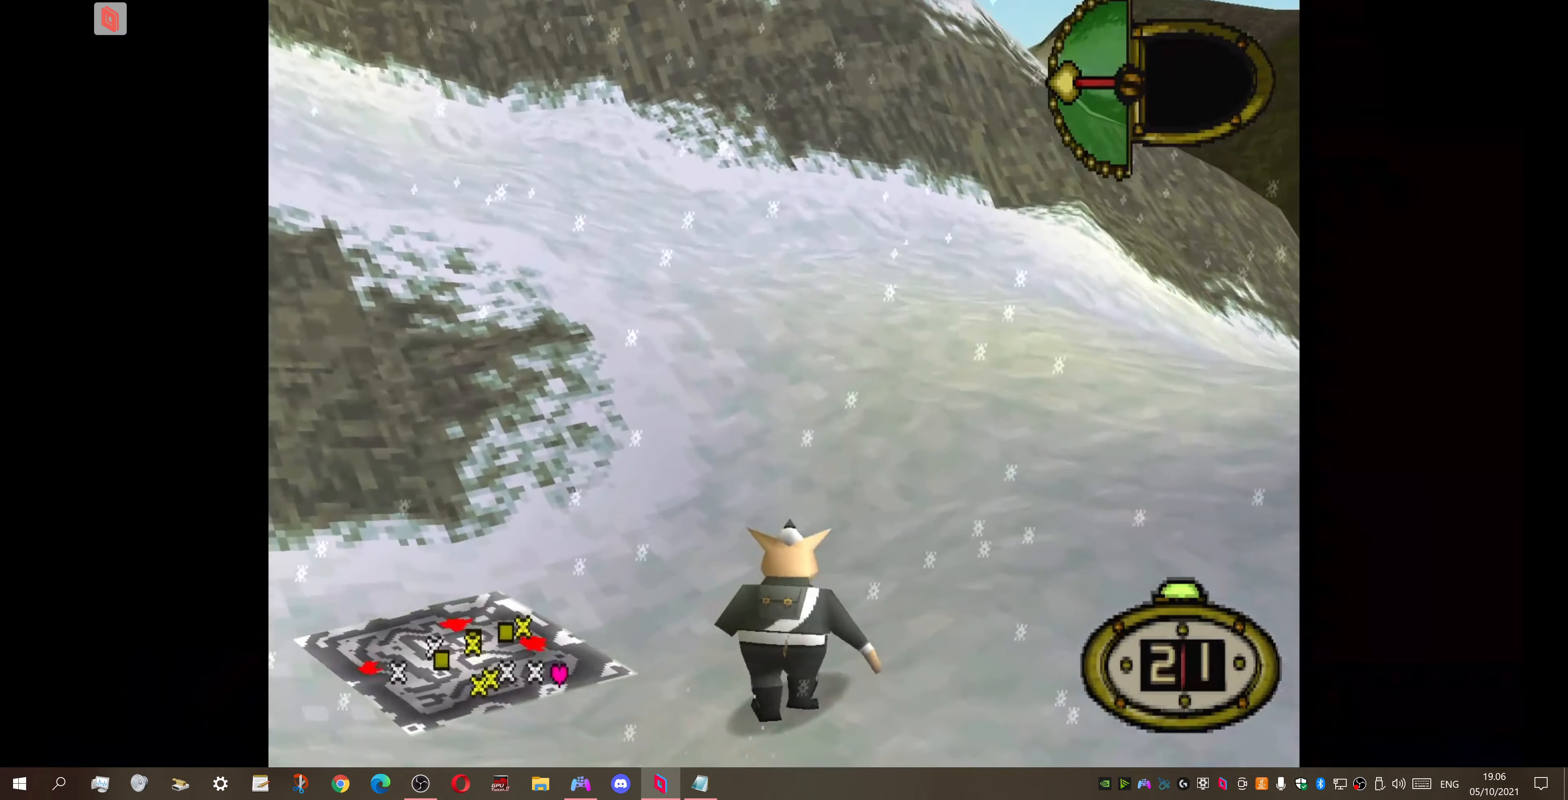
{"buttons": ["L1"], "right_stick": "center", "events": [[300, "DPAD_LEFT", "up"], [300, "DPAD_UP", "up"], [433, "L1", "down"]]}
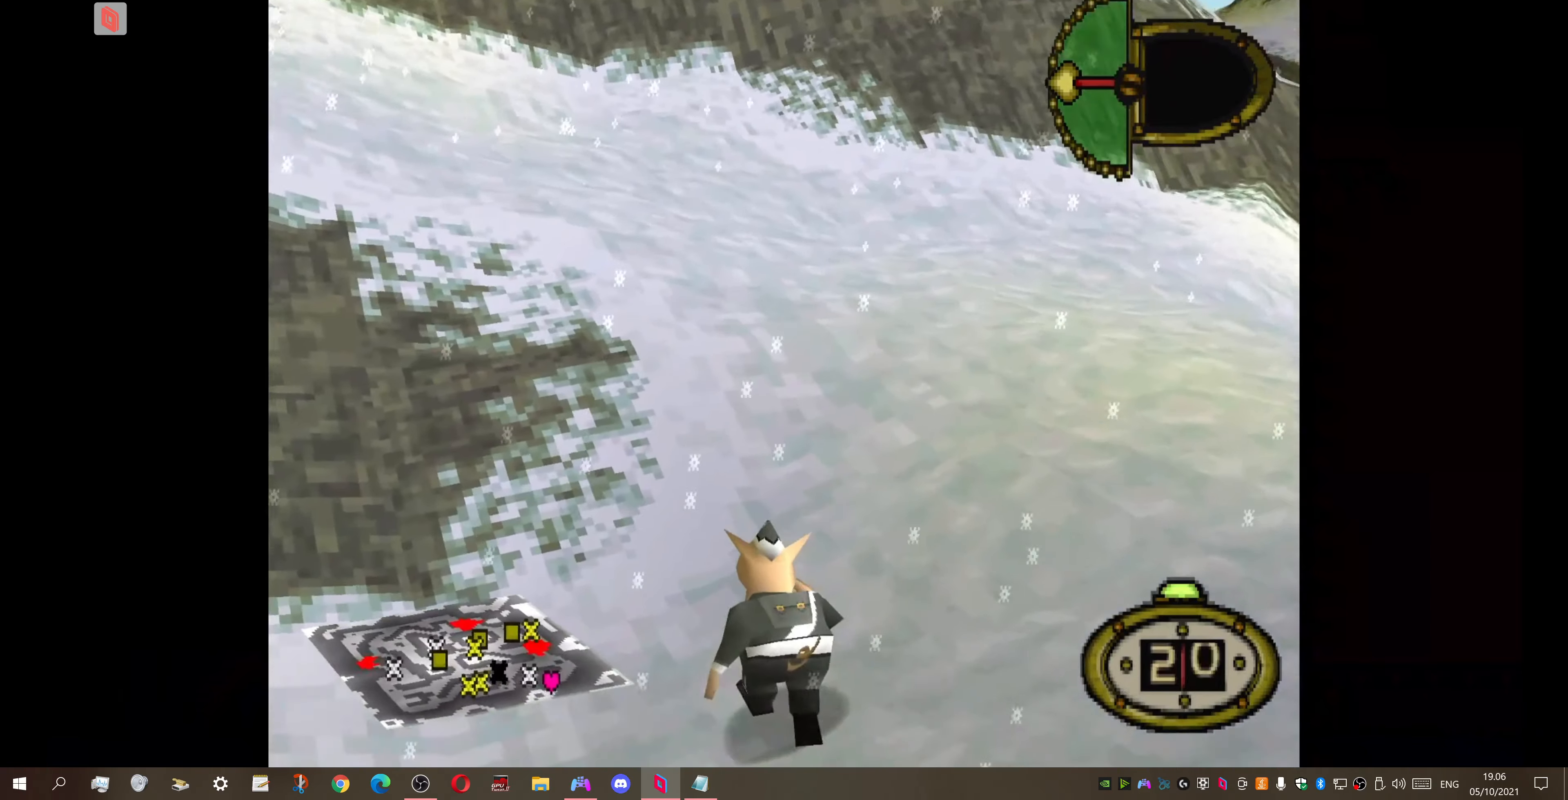
{"buttons": ["L1"], "right_stick": "center", "events": [[133, "DPAD_DOWN", "down"], [266, "DPAD_DOWN", "up"]]}
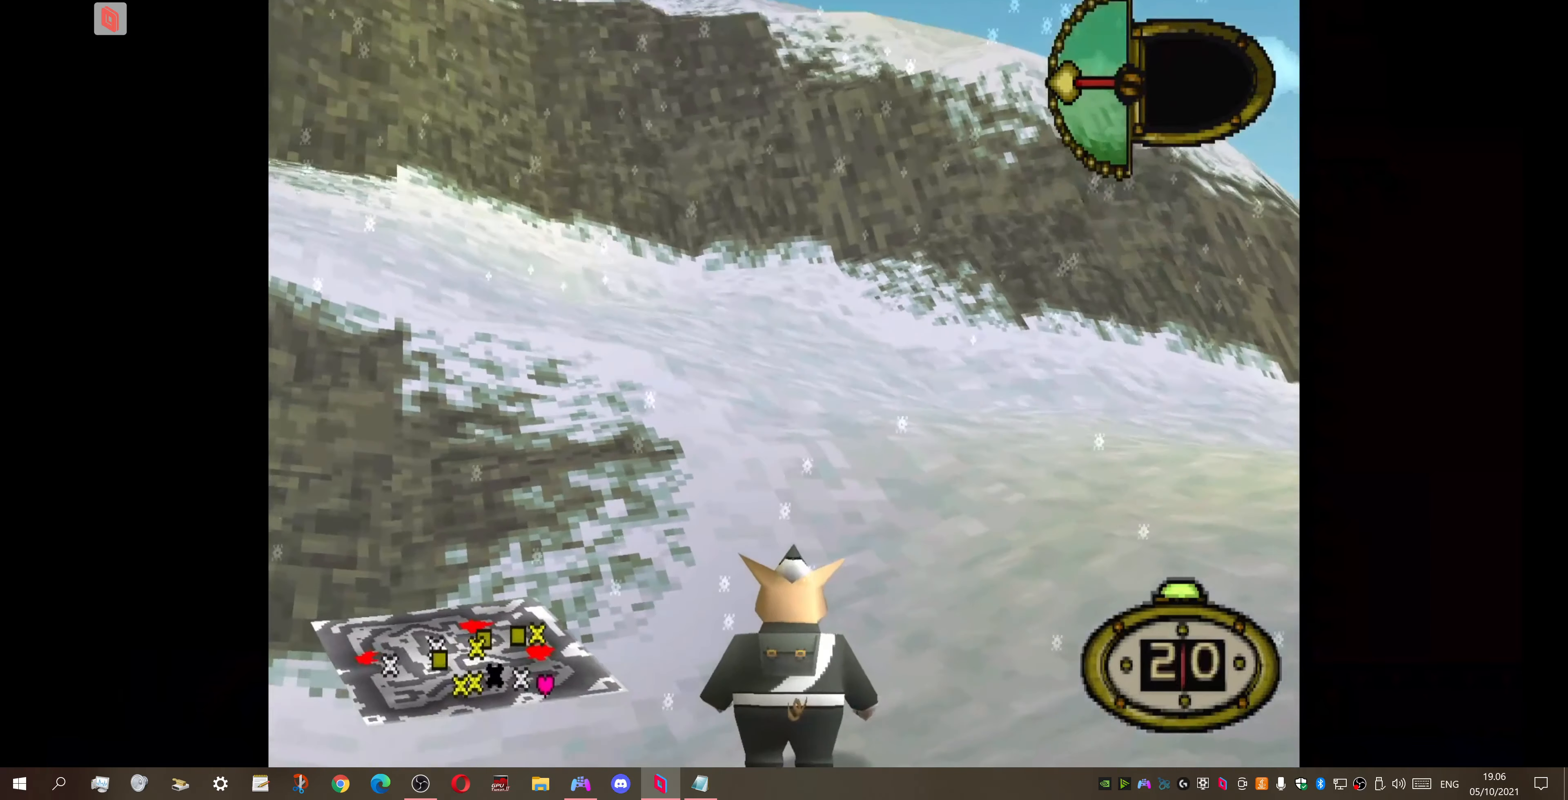
{"buttons": ["L1"], "right_stick": "center", "events": []}
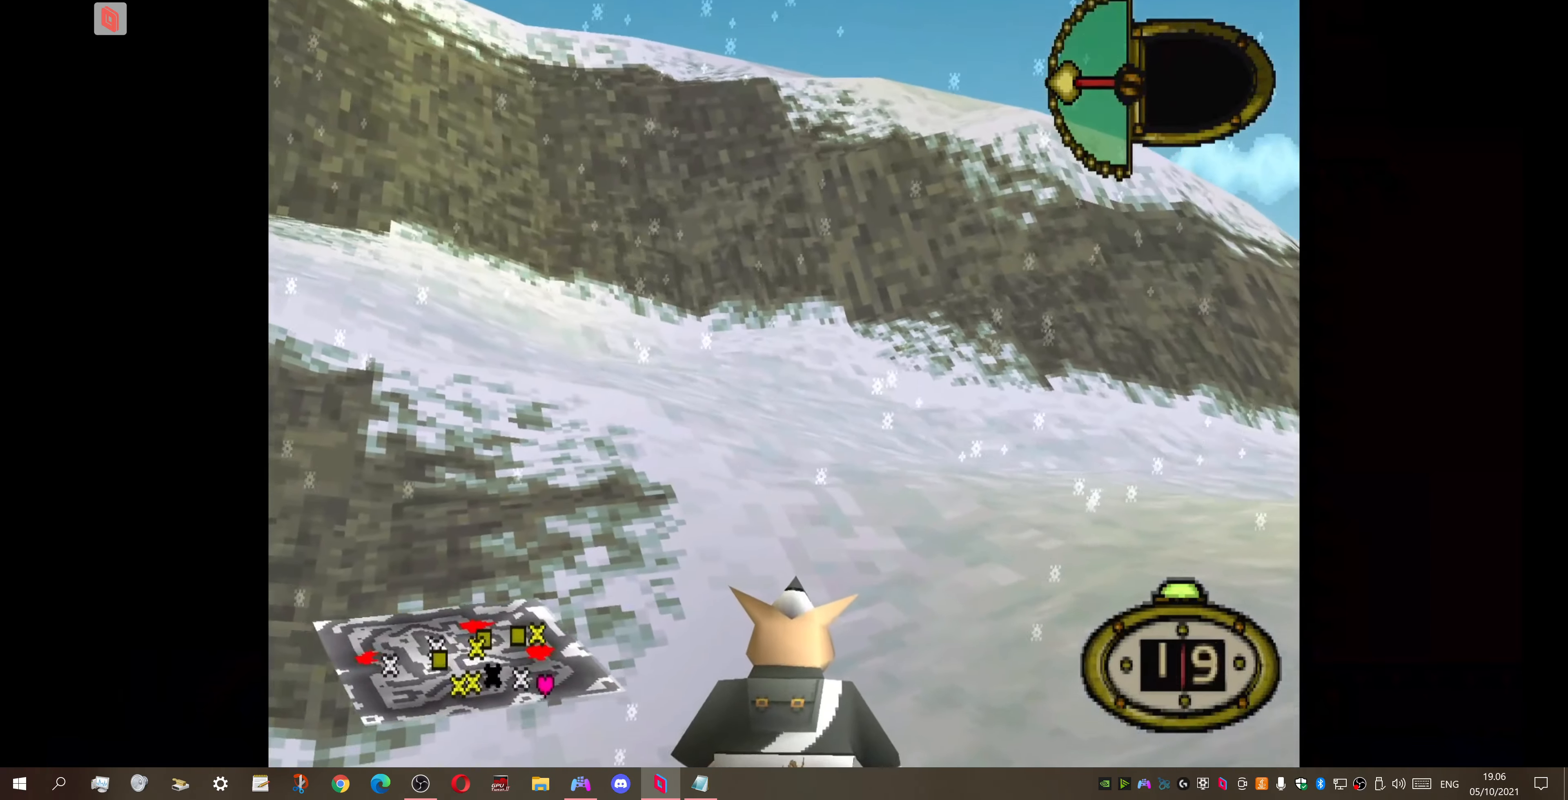
{"buttons": ["L1"], "right_stick": "center", "events": []}
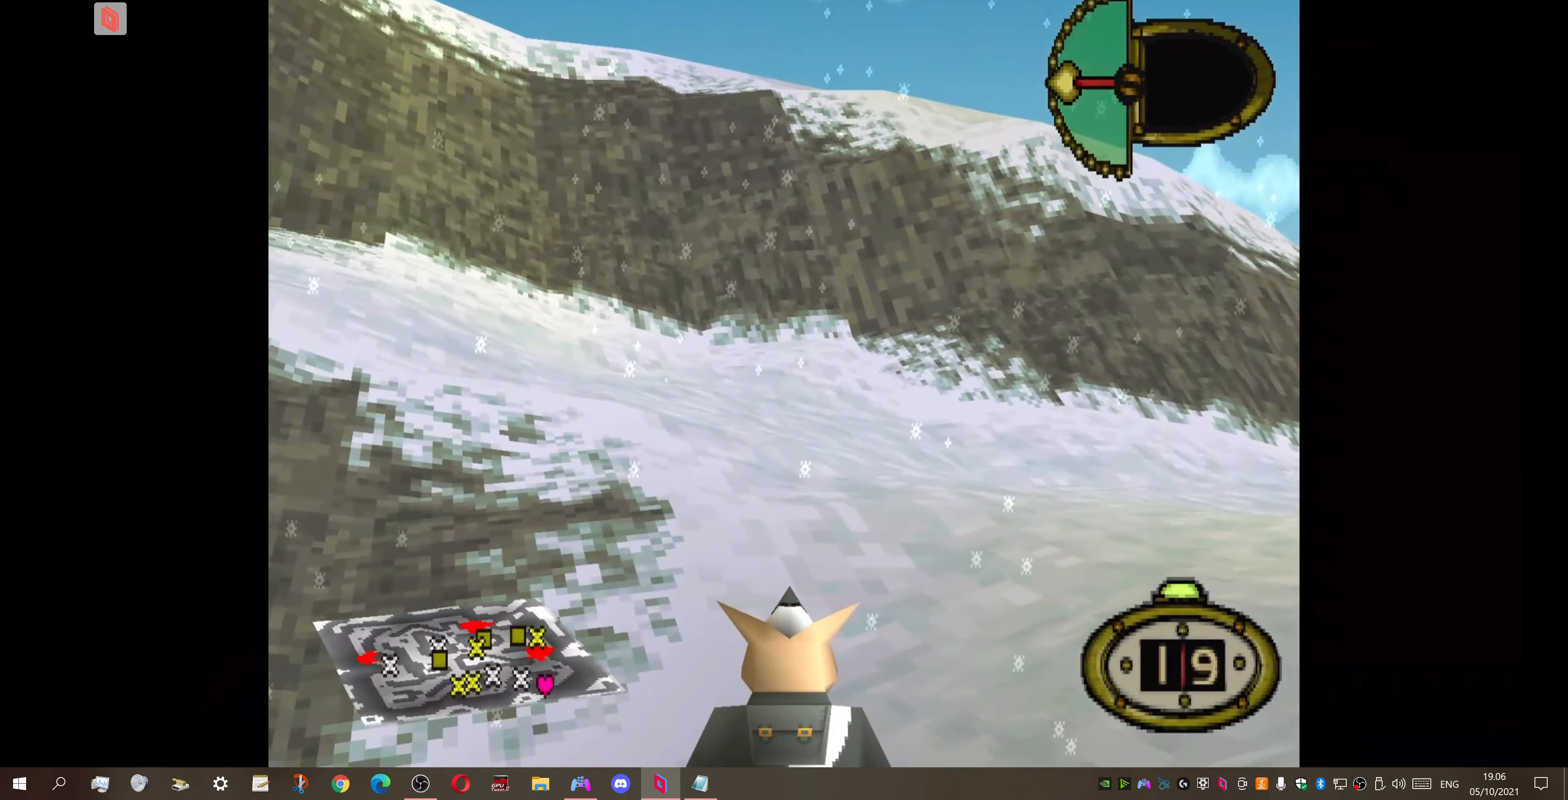
{"buttons": ["L1", "DPAD_LEFT"], "right_stick": "center", "events": [[434, "DPAD_LEFT", "down"]]}
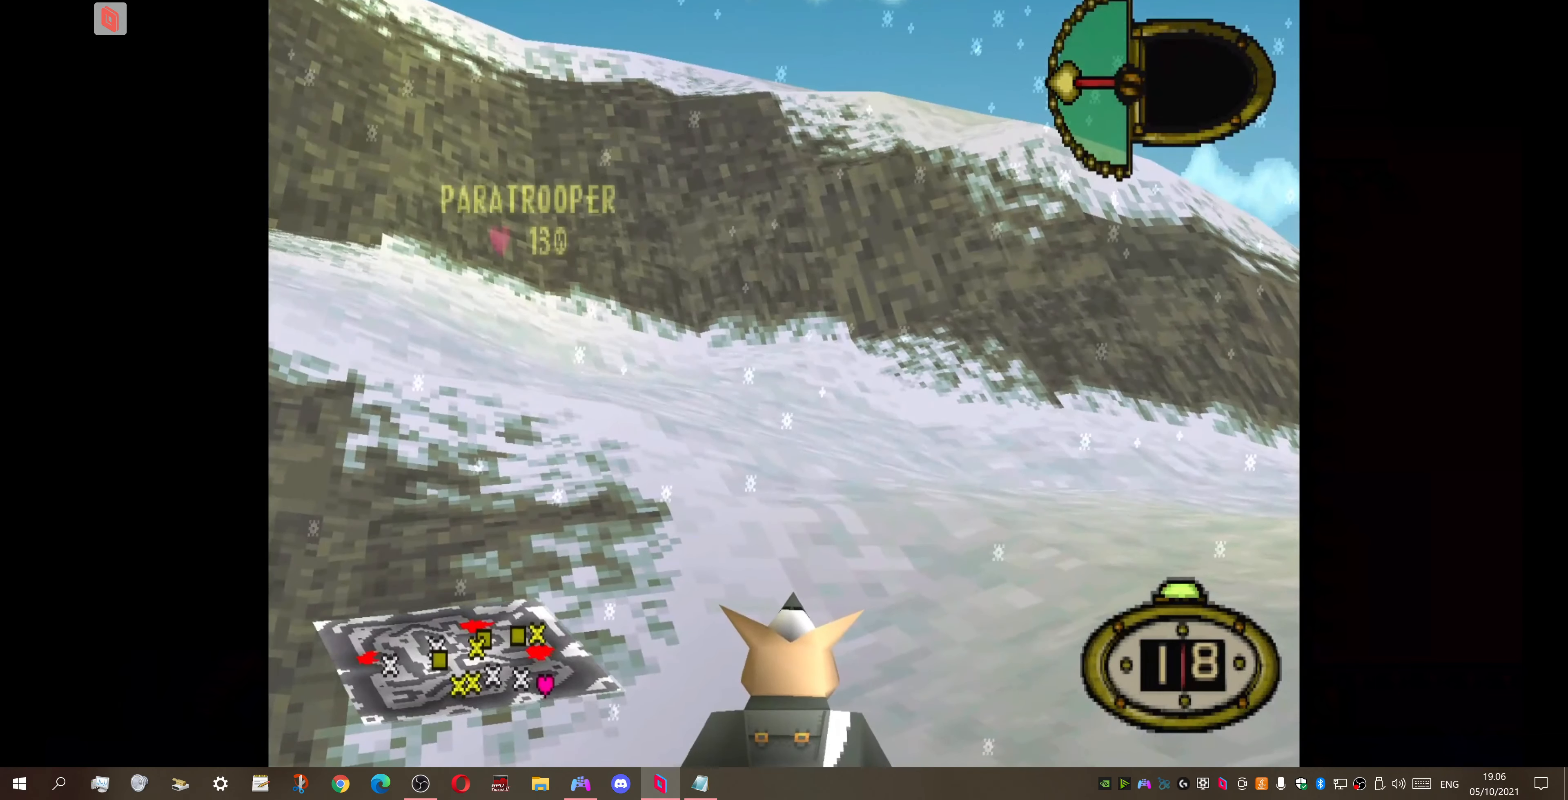
{"buttons": ["L1", "DPAD_RIGHT"], "right_stick": "center", "events": [[100, "DPAD_LEFT", "up"], [400, "DPAD_RIGHT", "down"]]}
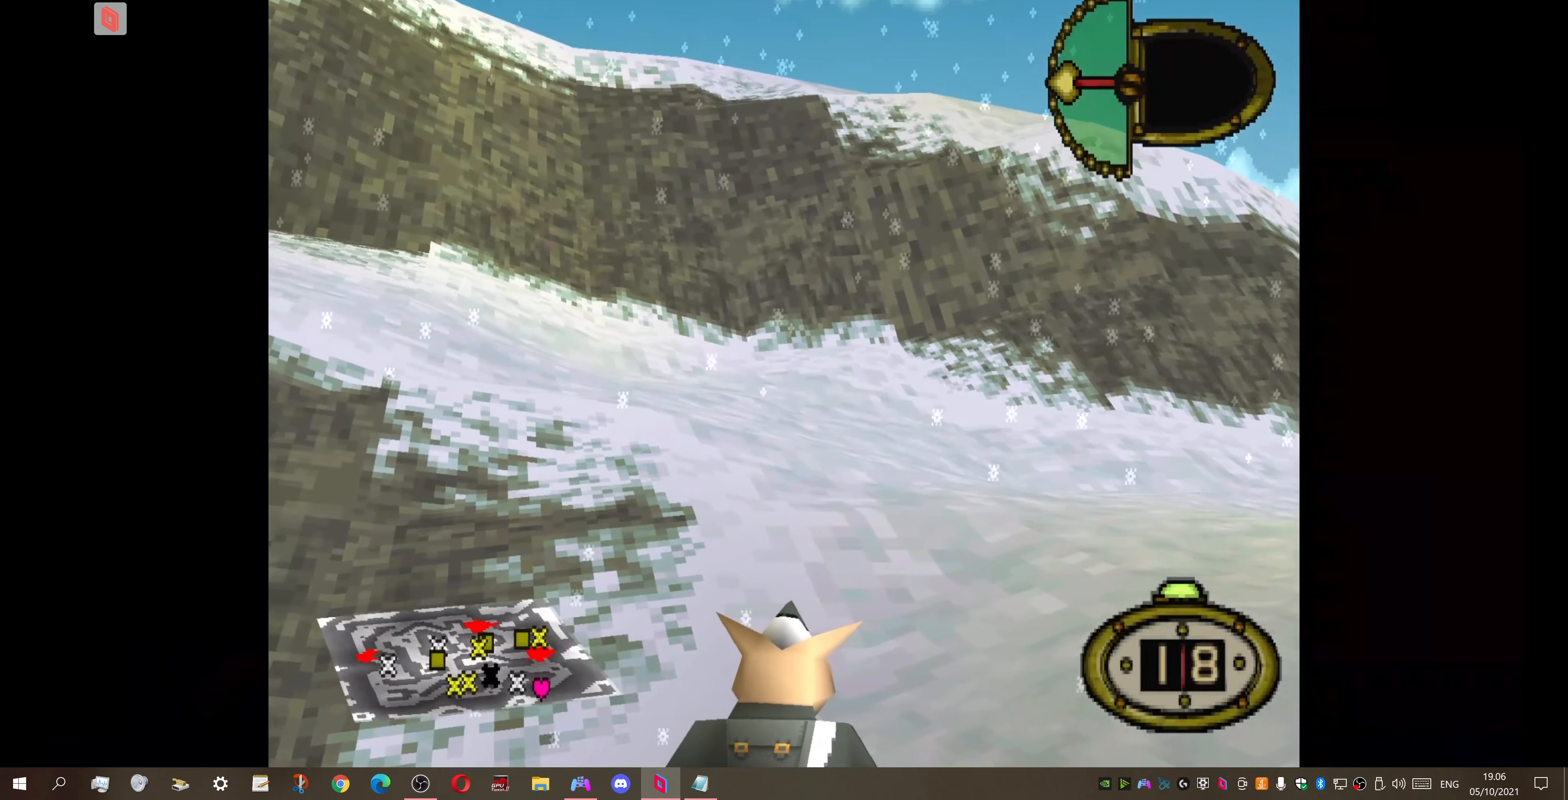
{"buttons": ["L1"], "right_stick": "center", "events": [[100, "DPAD_UP", "down"], [300, "DPAD_UP", "up"], [367, "DPAD_RIGHT", "up"]]}
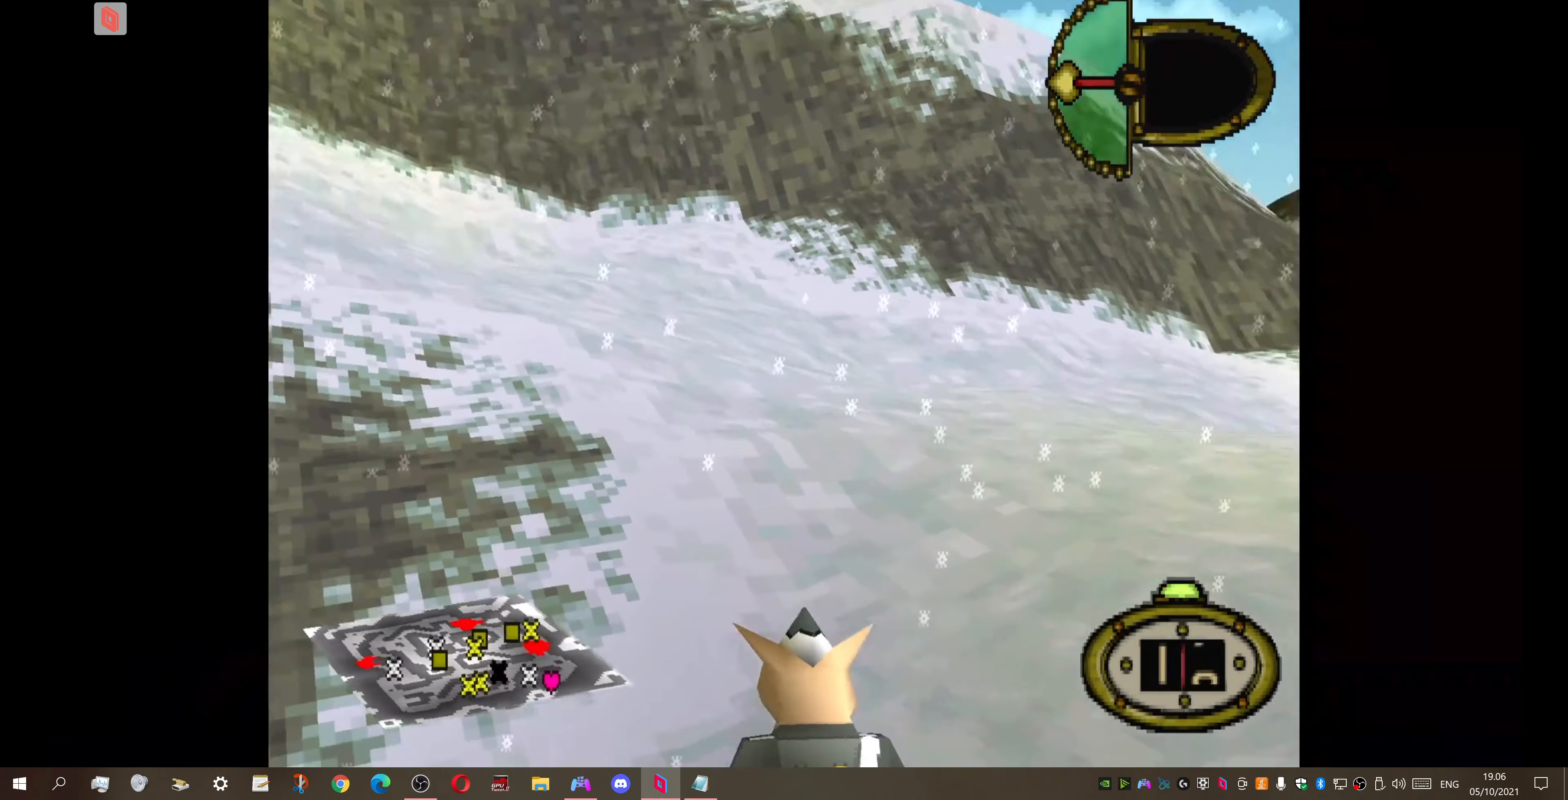
{"buttons": ["L1"], "right_stick": "center", "events": [[300, "DPAD_DOWN", "down"], [467, "DPAD_DOWN", "up"]]}
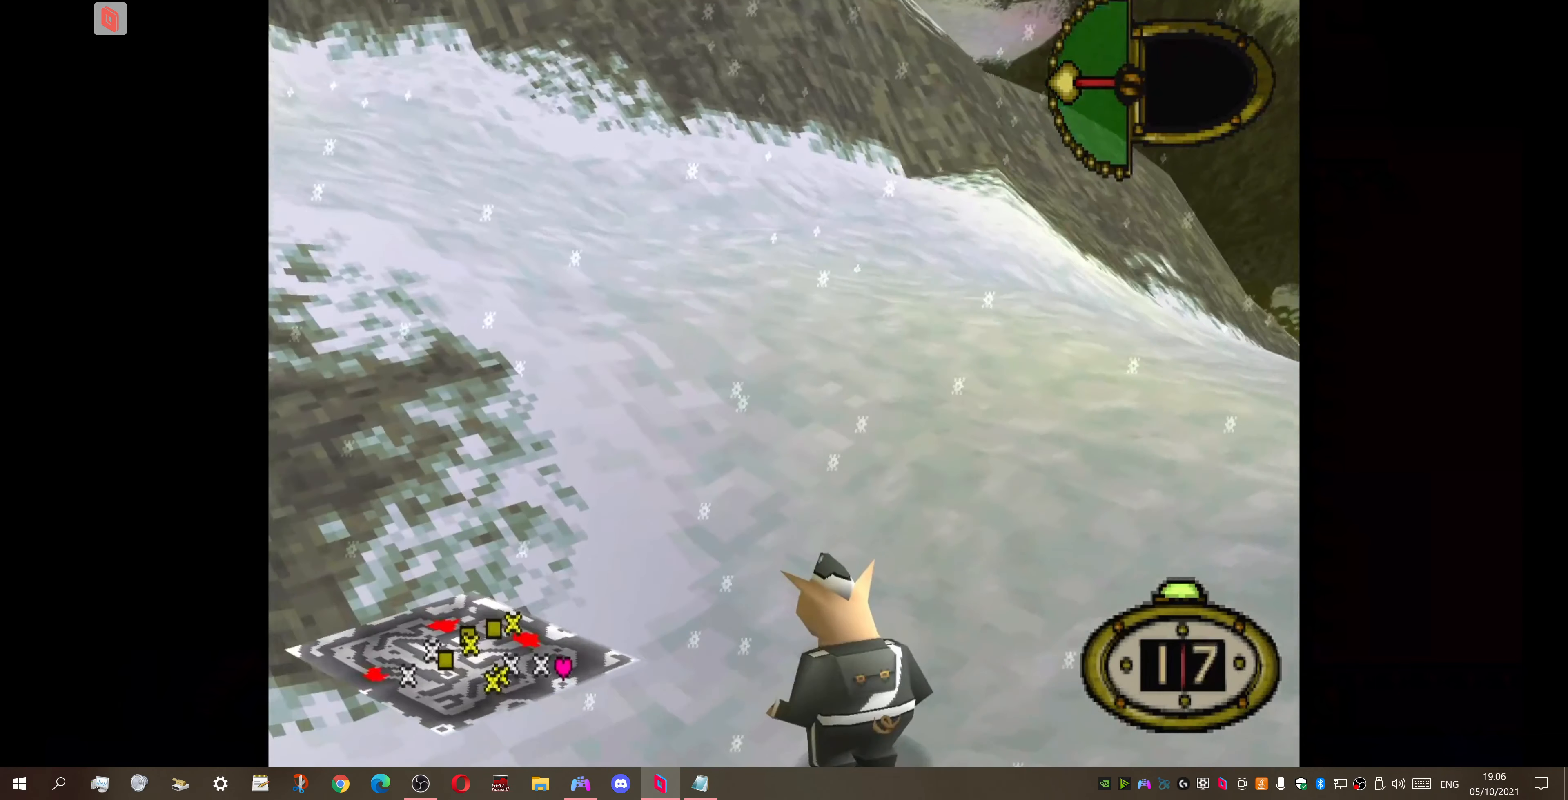
{"buttons": ["L1"], "right_stick": "center", "events": []}
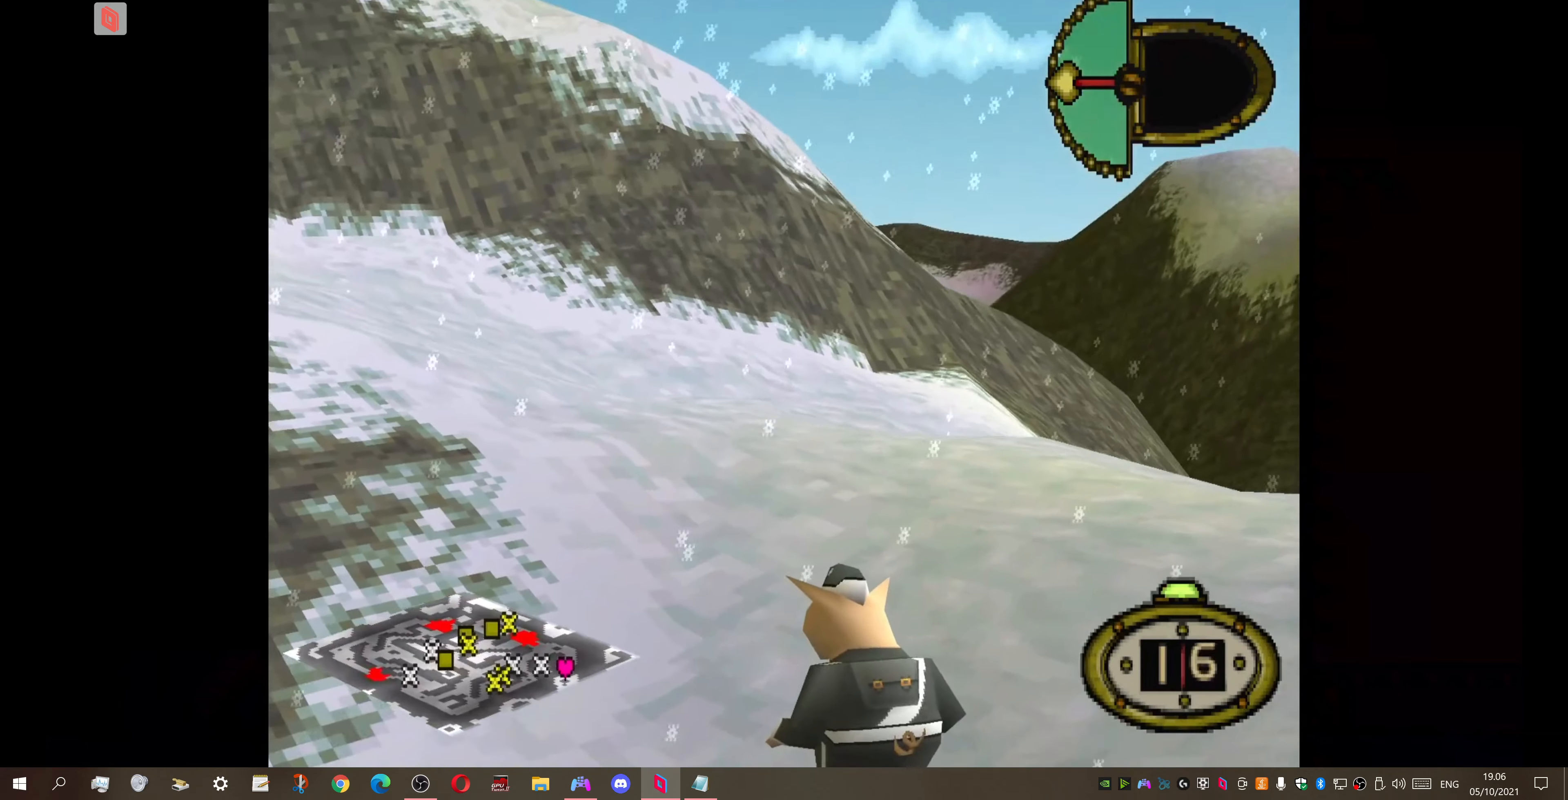
{"buttons": ["L1"], "right_stick": "center", "events": []}